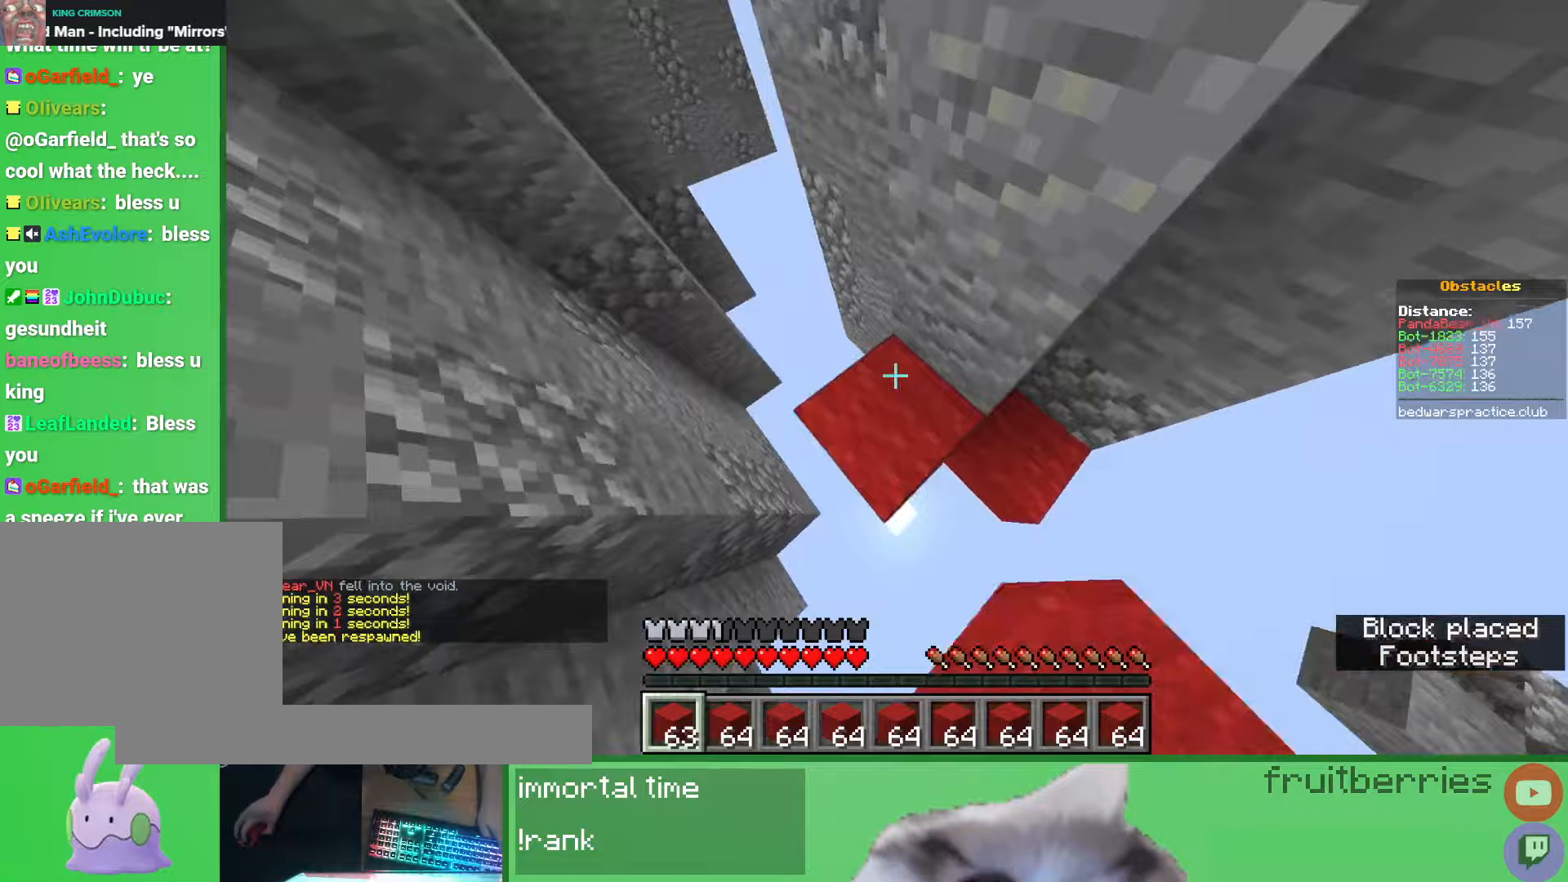
Gameplay with keyboard and mouse; each line is a JSON object with the keys and mouse buttons held at the frame after it. "events" lists presses ("down") and releases ("up") of "a", "ctrl", "d", "e", "q", "s", "shift", "space", "w", "mouse_left", "mouse_wheel", "mouse_right", "mouse_mb4" and "mouse_mb5" between this image and that frame as [ms after this image, input, new state], when the widget could be followed in between. "mouse_left", "mouse_wheel", "mouse_right", "mouse_mb4", "mouse_mb5" = the "left", "wheel", "right", "mb4", "mb5" buttons of the "mouse" list. No other keys are recorded. Fast repeated clicks can show as one long hold. "wheel" means that the mouse wheel is clicked or scrolled. Mouse movement is not recorded.
{"keys": ["d", "space", "w"], "mouse": [], "events": [[17, "mouse_right", "up"], [83, "d", "up"], [133, "d", "down"], [267, "space", "down"]]}
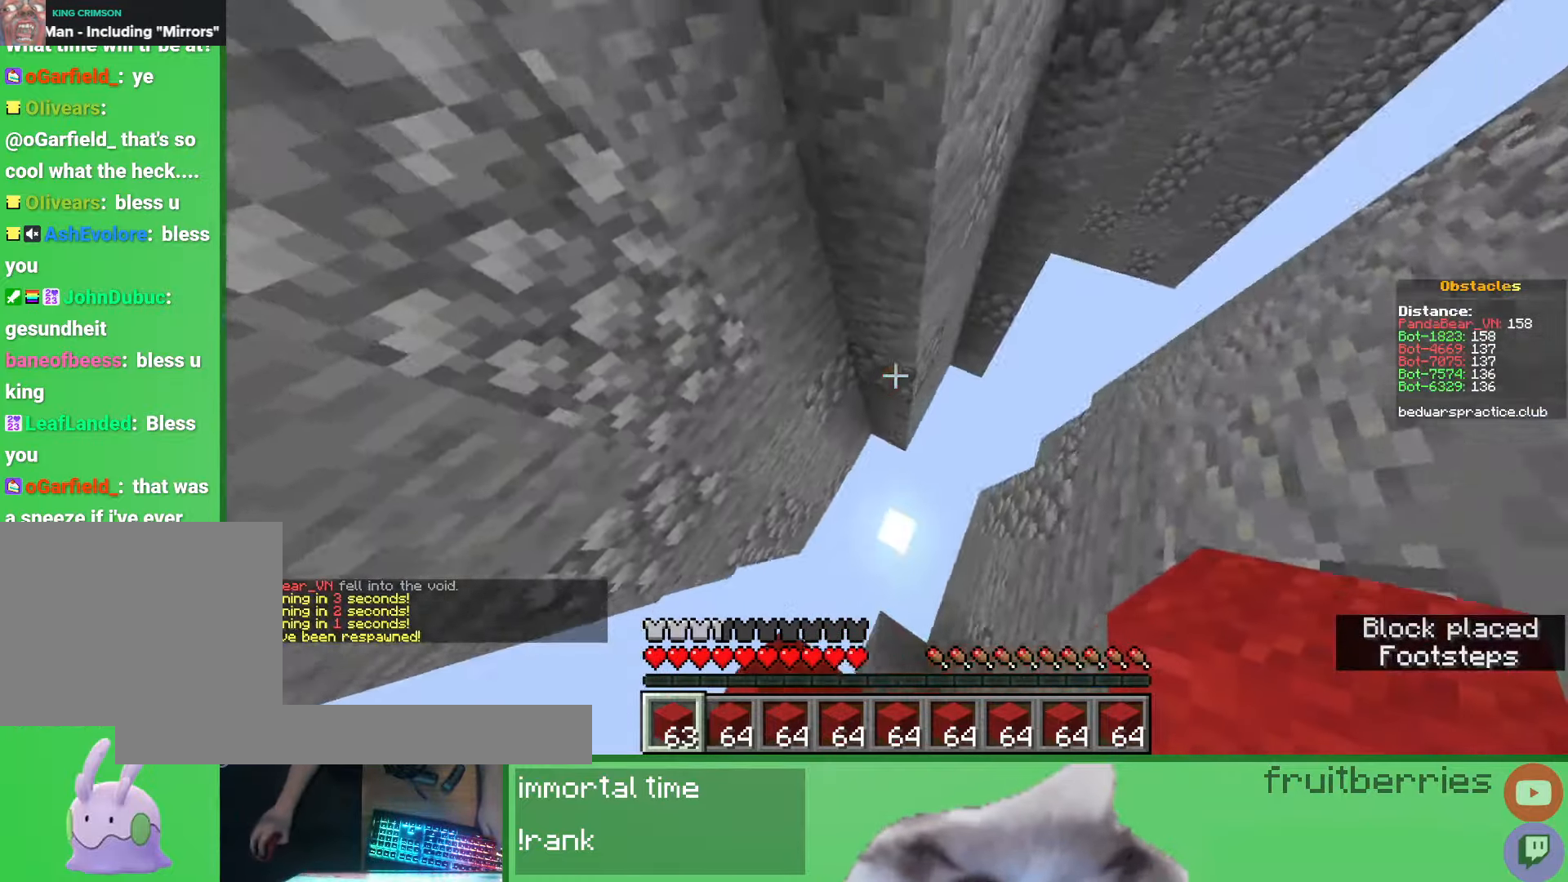
{"keys": ["d", "space", "w"], "mouse": [], "events": [[50, "space", "up"], [117, "d", "up"], [150, "d", "down"], [183, "mouse_right", "down"], [300, "mouse_right", "up"], [417, "space", "down"]]}
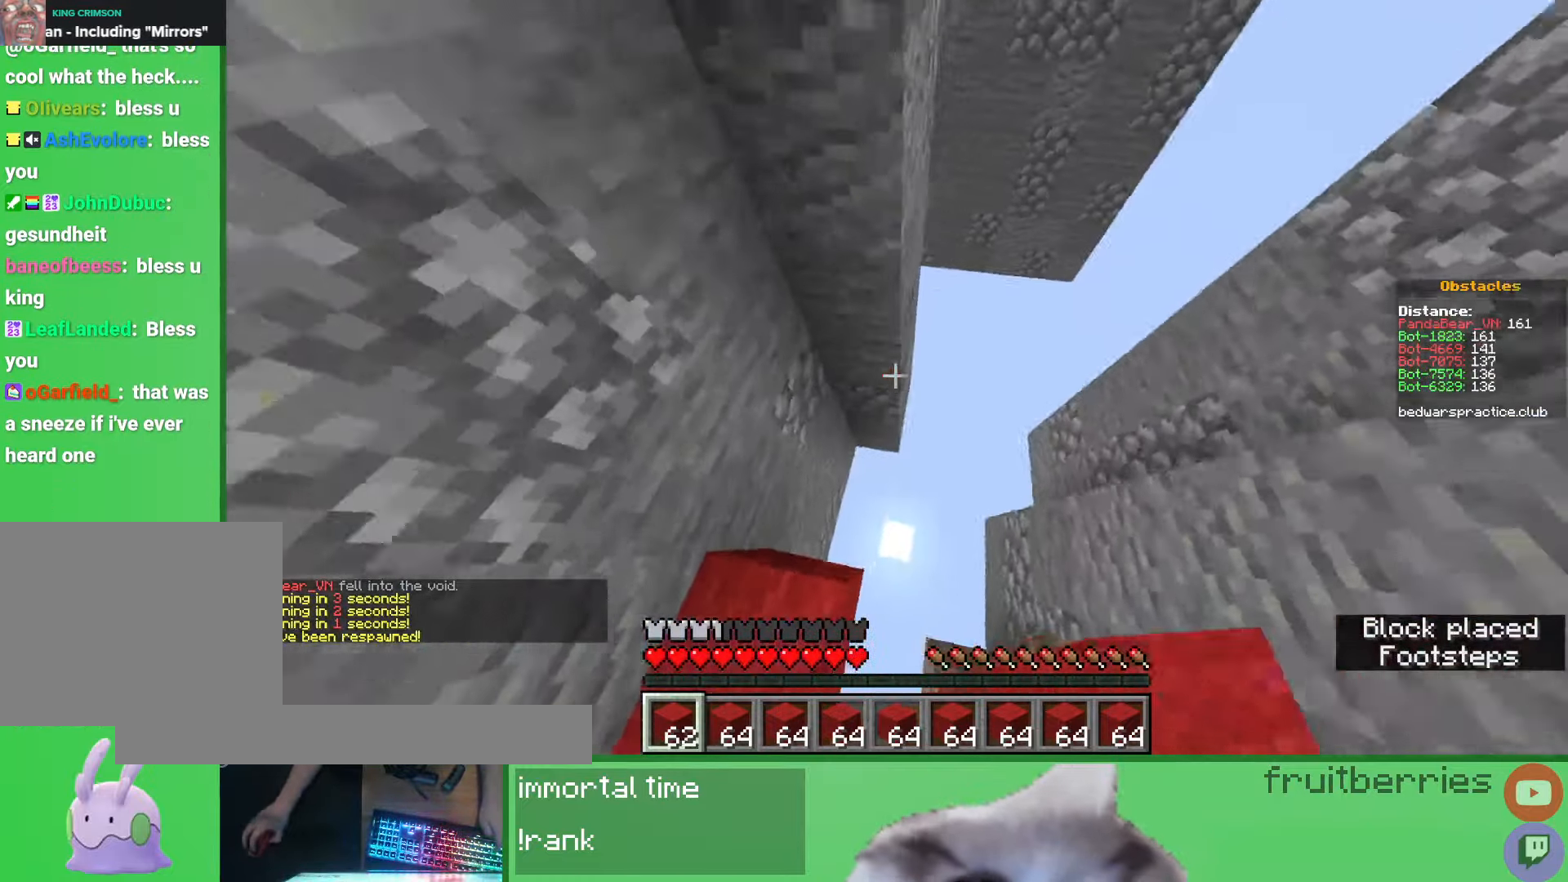
{"keys": ["d", "space", "w"], "mouse": [], "events": [[133, "a", "down"], [133, "space", "up"], [183, "d", "up"], [233, "mouse_right", "down"], [267, "a", "up"], [283, "w", "up"], [333, "d", "down"], [367, "mouse_right", "up"], [367, "space", "down"], [500, "w", "down"]]}
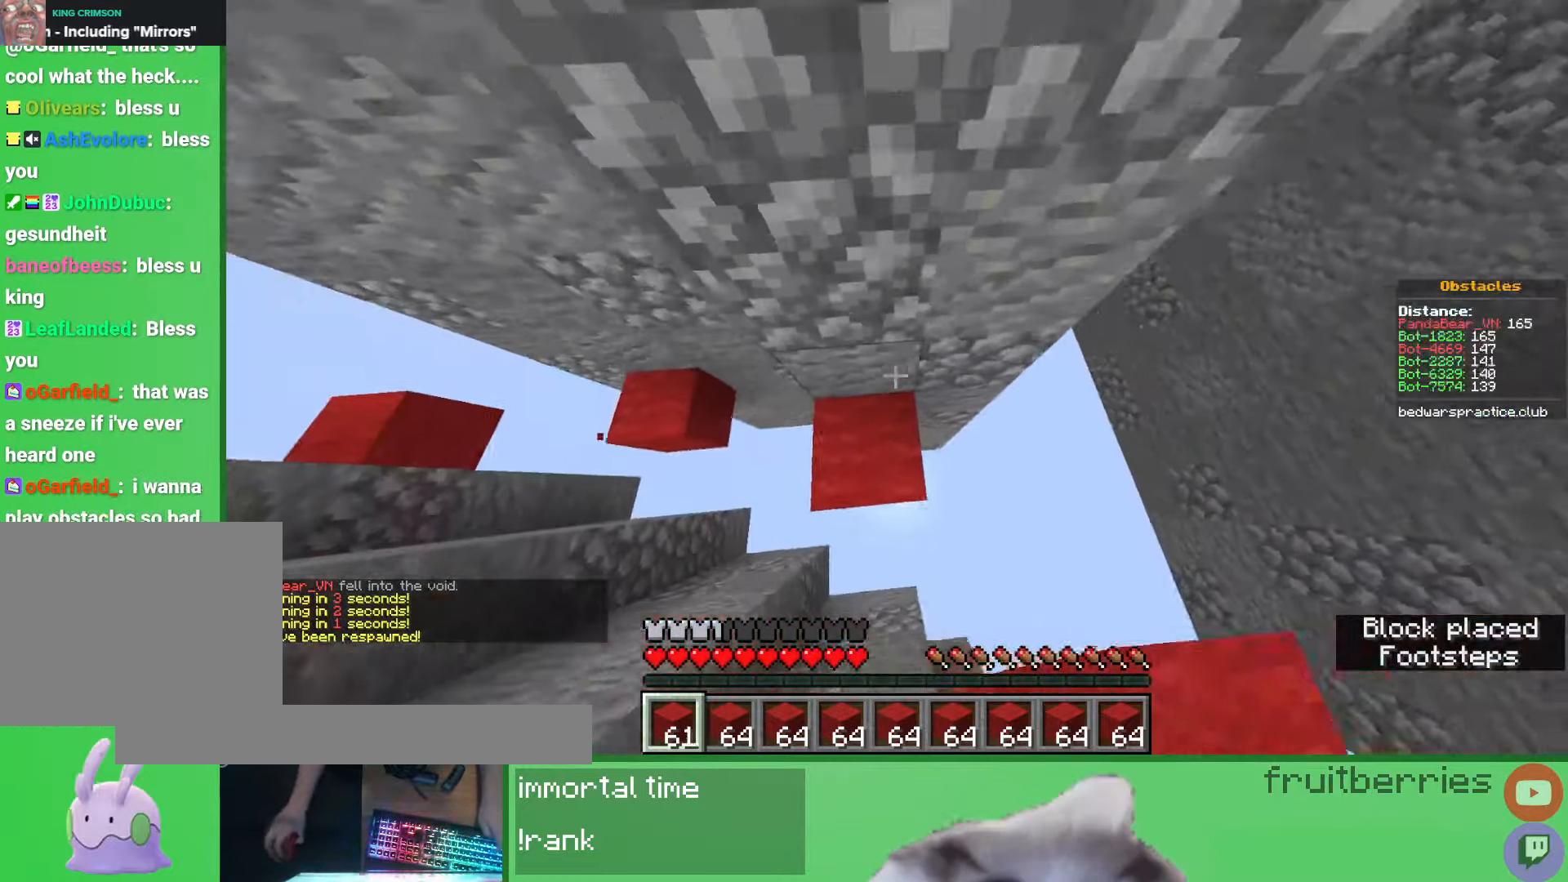
{"keys": [], "mouse": [], "events": [[133, "mouse_right", "down"], [133, "w", "up"], [150, "space", "up"], [233, "mouse_right", "up"], [267, "s", "down"], [333, "space", "down"], [367, "s", "up"], [400, "d", "up"], [483, "space", "up"]]}
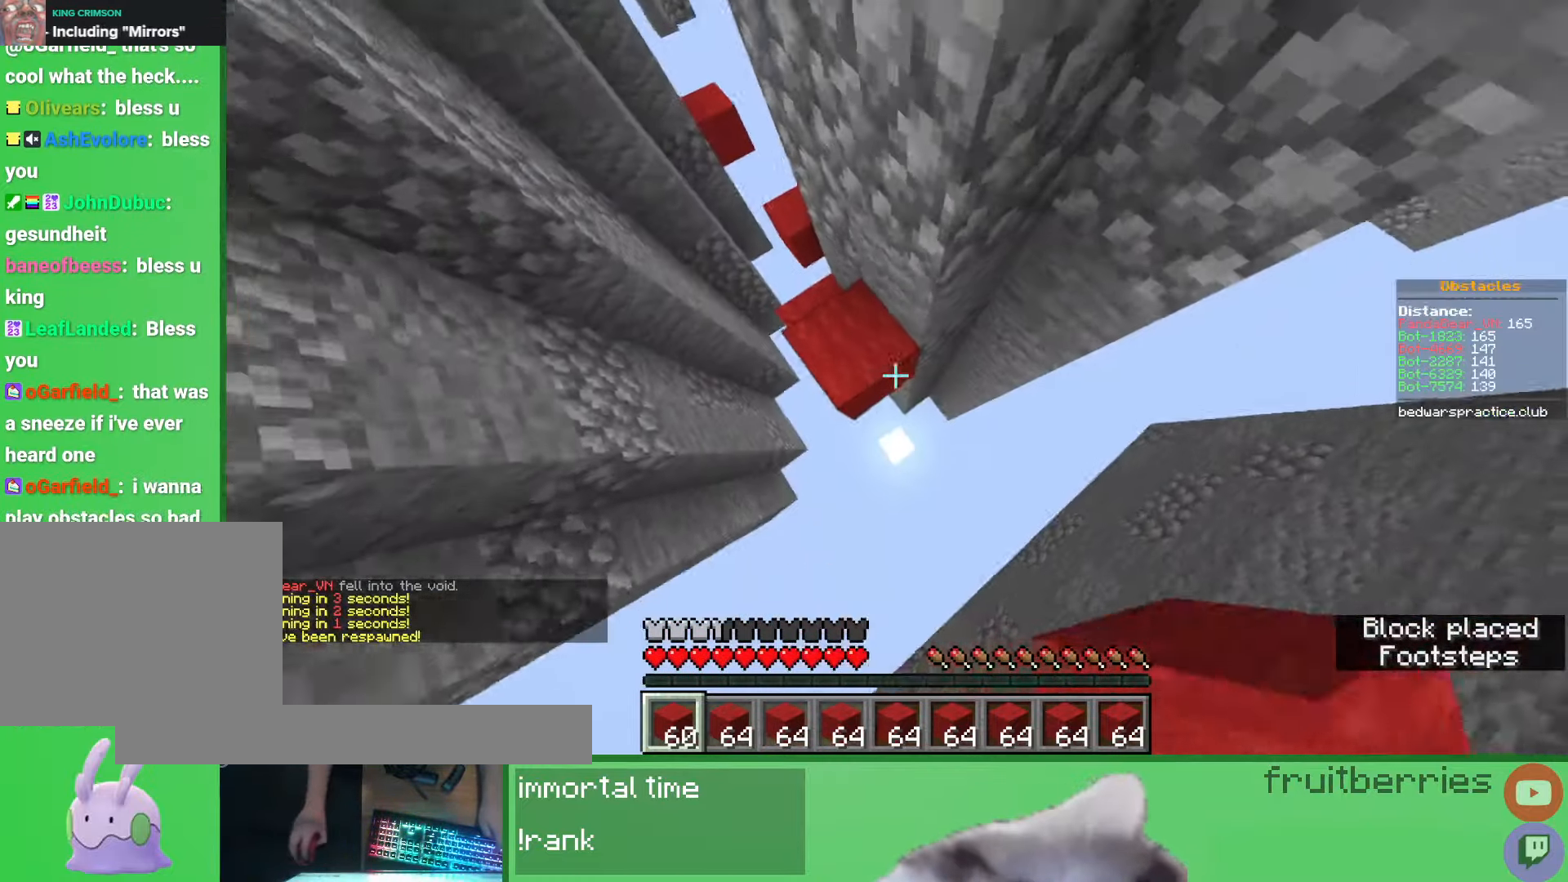
{"keys": ["a", "w"], "mouse": ["right"], "events": [[33, "mouse_right", "down"], [117, "mouse_right", "up"], [150, "d", "down"], [150, "mouse_right", "down"], [150, "s", "down"], [167, "space", "down"], [250, "mouse_right", "up"], [333, "d", "up"], [350, "s", "up"], [383, "a", "down"], [450, "mouse_right", "down"], [450, "w", "down"], [500, "space", "up"]]}
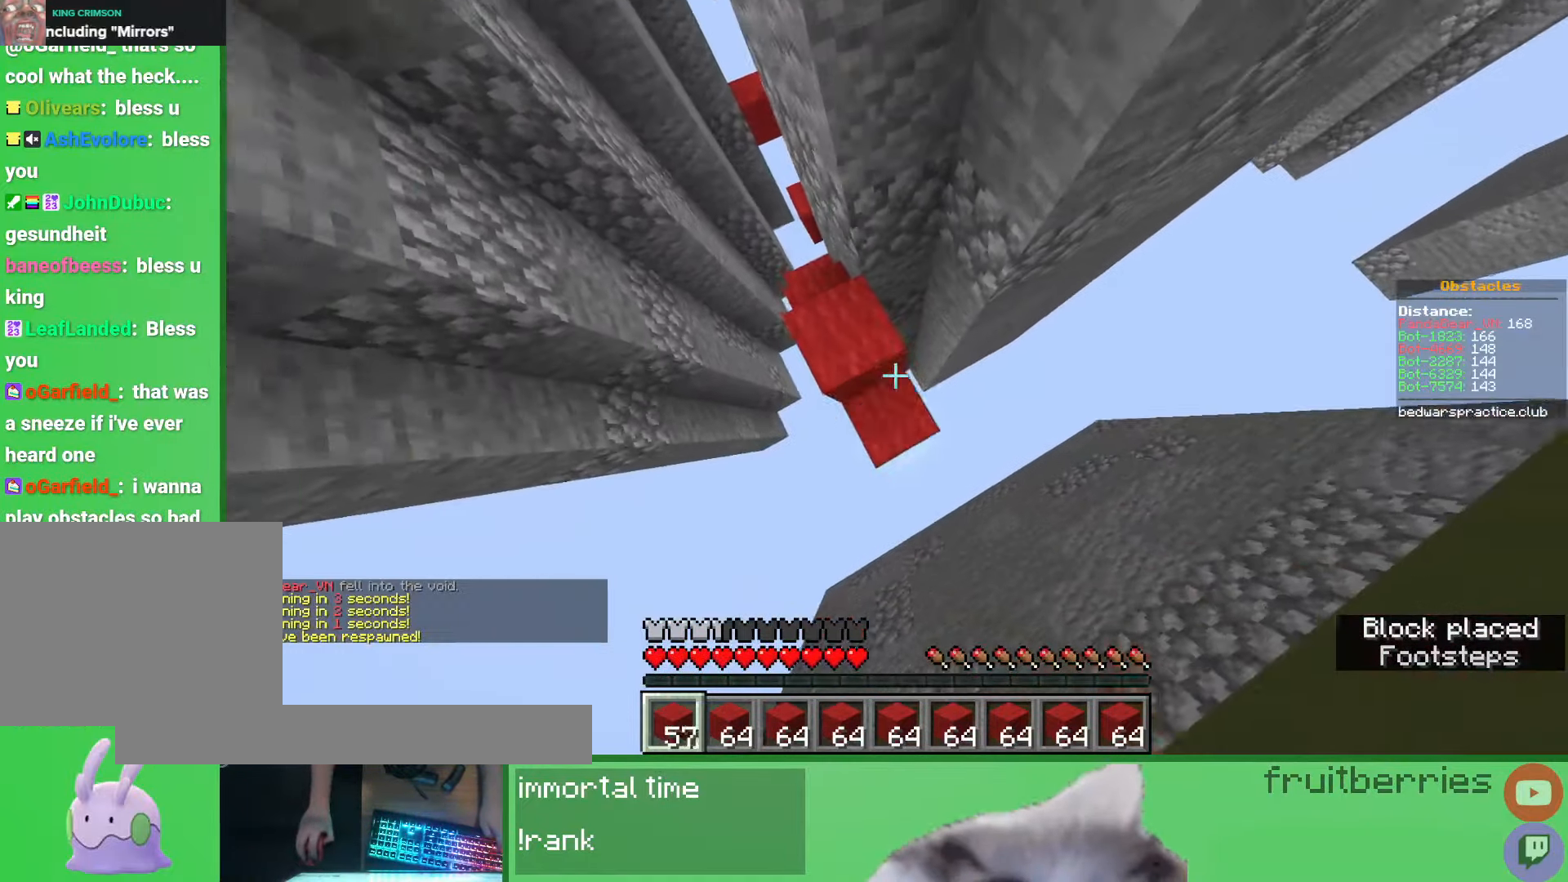
{"keys": ["space"], "mouse": [], "events": [[17, "mouse_right", "up"], [67, "mouse_right", "down"], [100, "a", "up"], [117, "w", "up"], [133, "space", "down"], [167, "mouse_right", "up"], [233, "mouse_right", "down"], [317, "mouse_right", "up"]]}
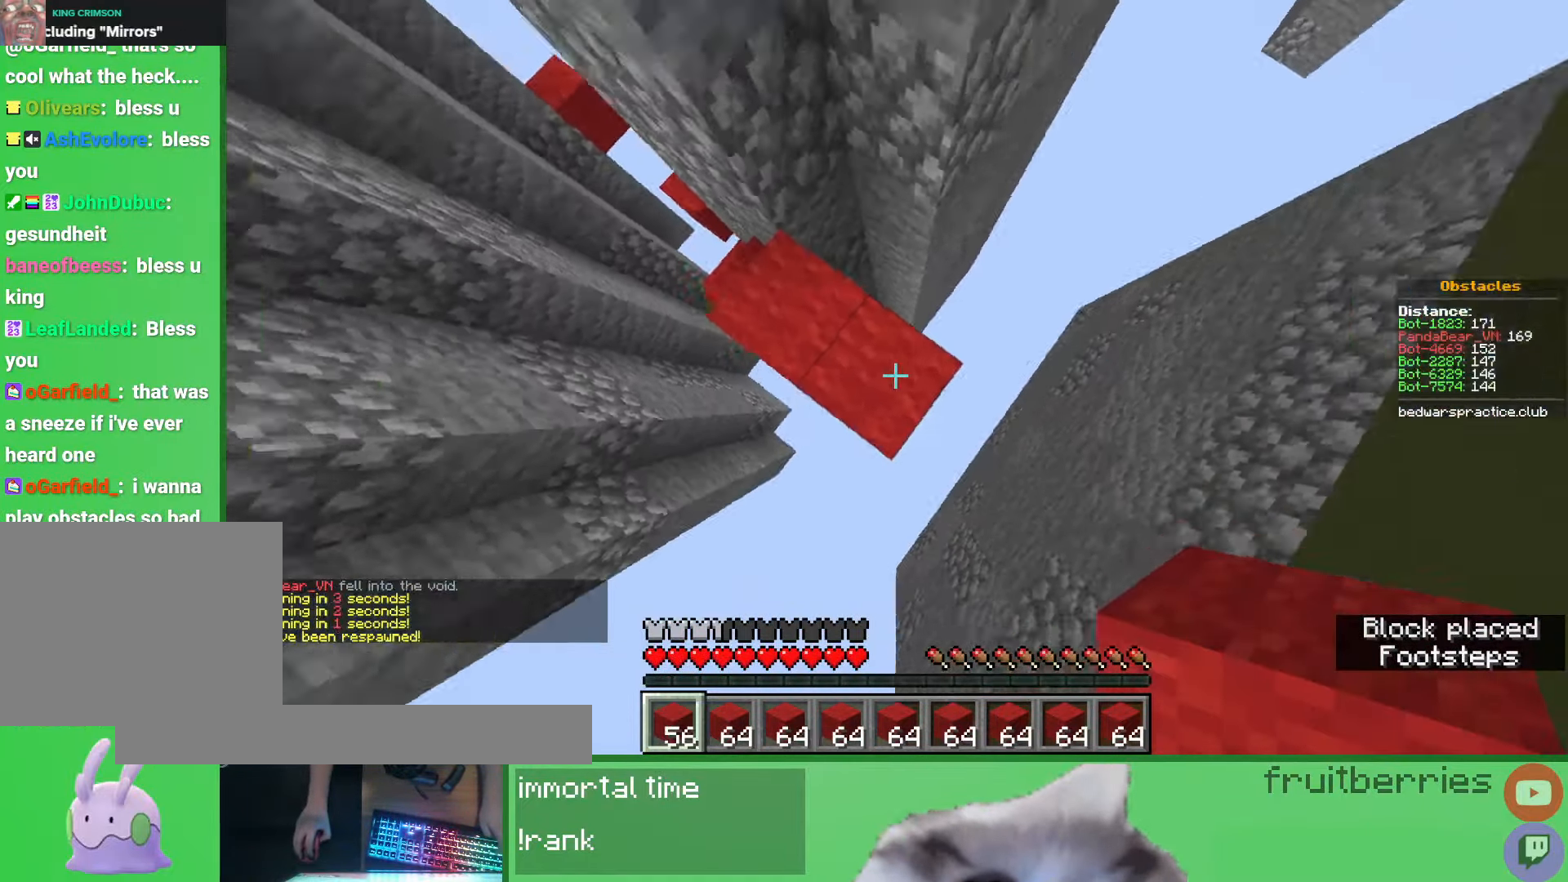
{"keys": ["space", "w"], "mouse": [], "events": [[33, "mouse_right", "down"], [100, "space", "up"], [133, "w", "down"], [150, "mouse_right", "up"], [417, "space", "down"]]}
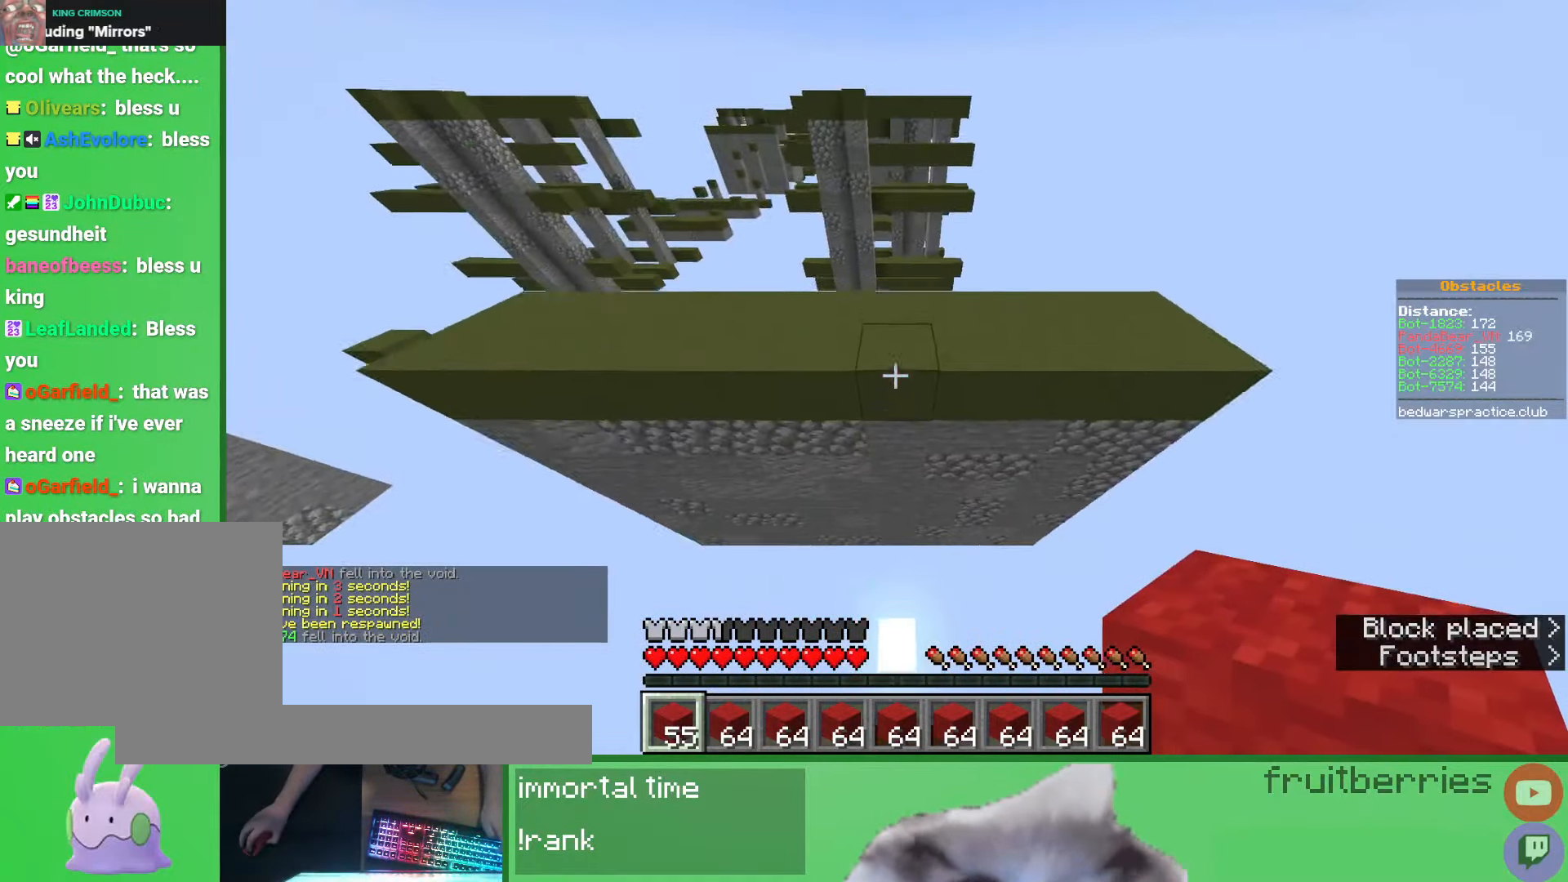
{"keys": ["d"], "mouse": [], "events": [[183, "space", "up"], [250, "d", "down"], [317, "w", "up"]]}
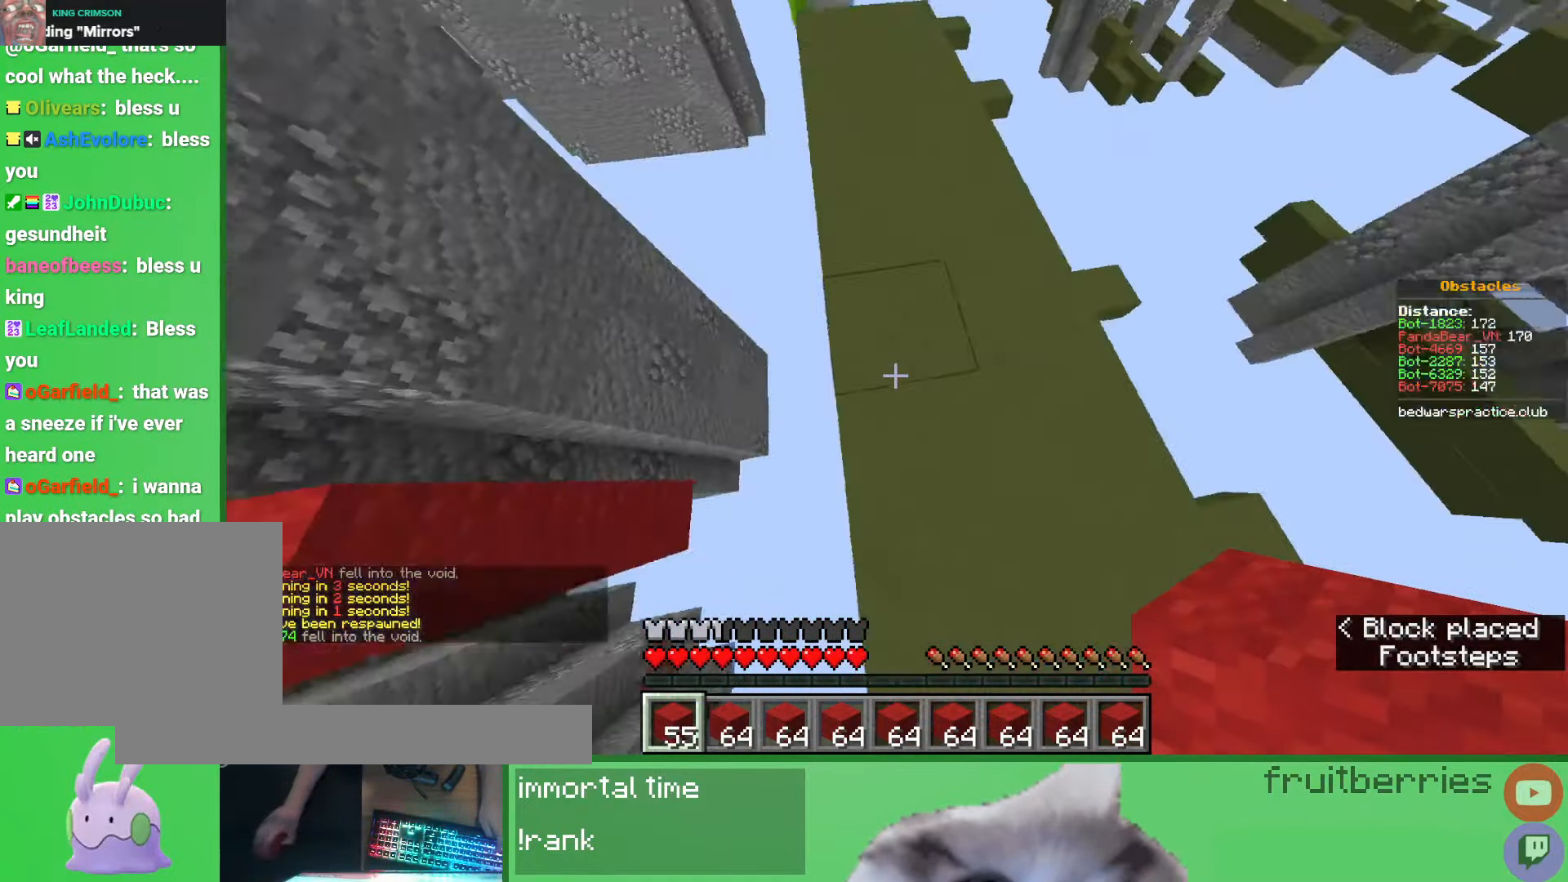
{"keys": ["d", "s", "space"], "mouse": [], "events": [[200, "s", "down"], [350, "space", "down"]]}
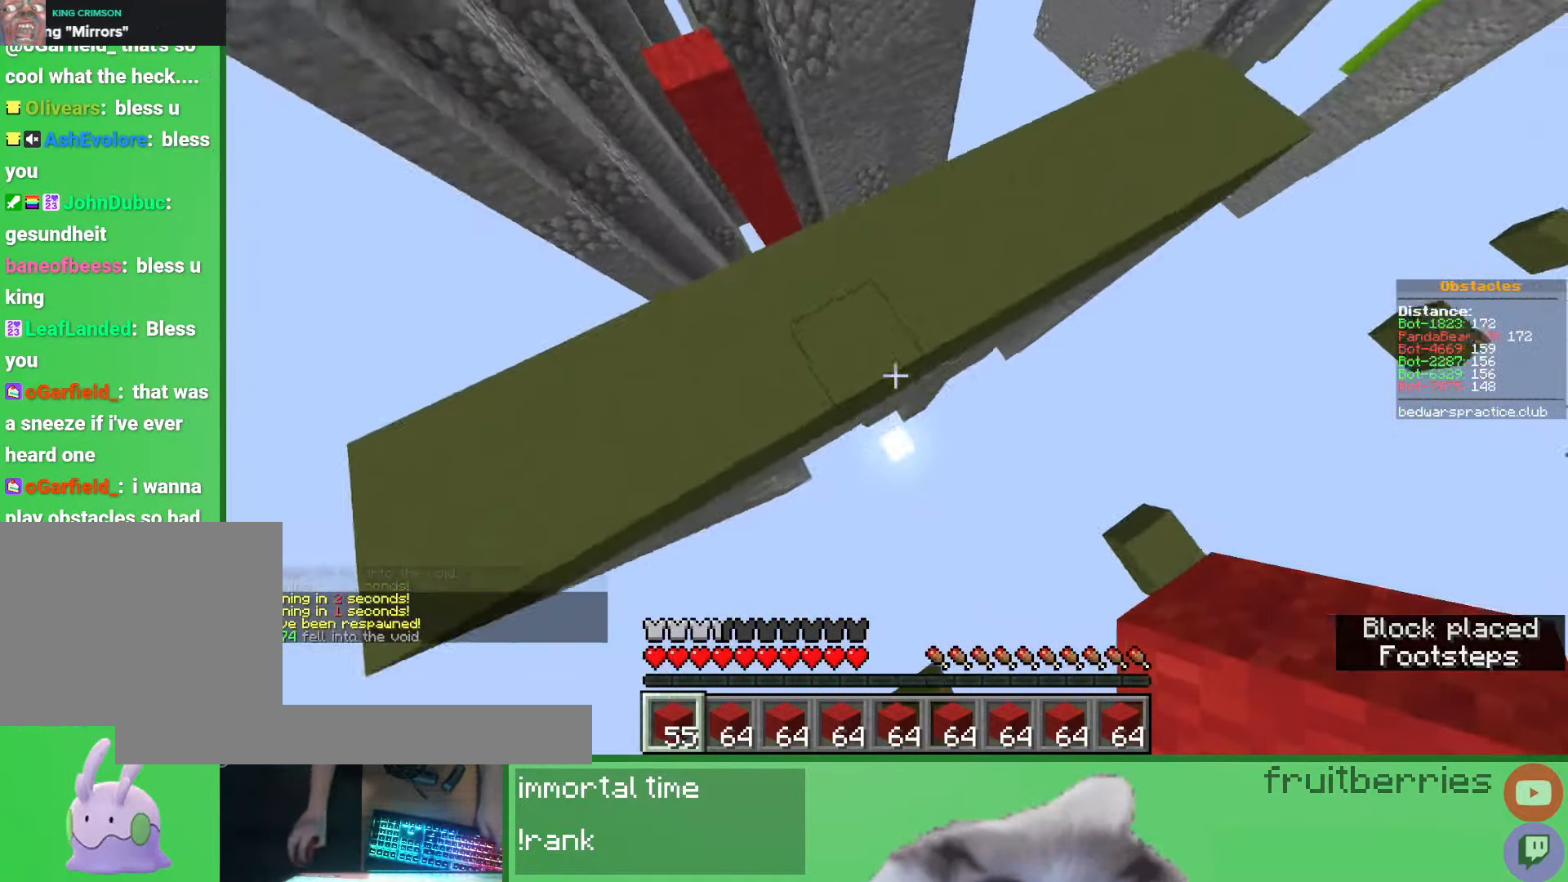
{"keys": ["s", "space"], "mouse": [], "events": [[17, "mouse_right", "down"], [183, "mouse_right", "up"], [233, "d", "up"], [333, "mouse_right", "down"], [367, "d", "down"], [450, "mouse_right", "up"], [483, "d", "up"]]}
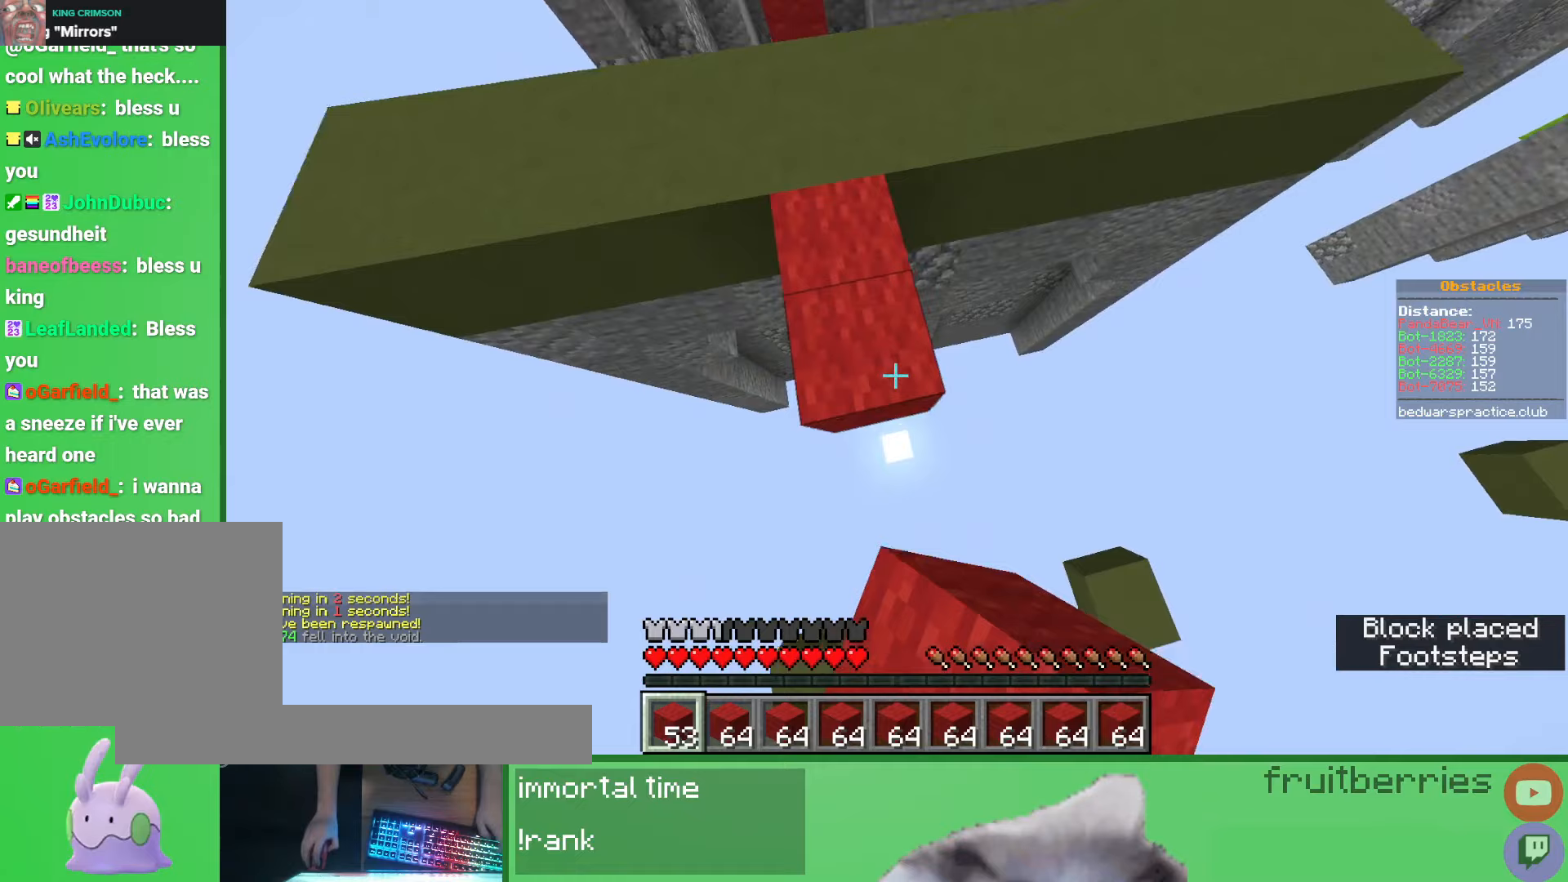
{"keys": ["d", "space"], "mouse": ["right"], "events": [[67, "a", "down"], [133, "mouse_right", "down"], [250, "mouse_right", "up"], [350, "a", "up"], [433, "d", "down"], [433, "mouse_right", "down"], [433, "s", "up"]]}
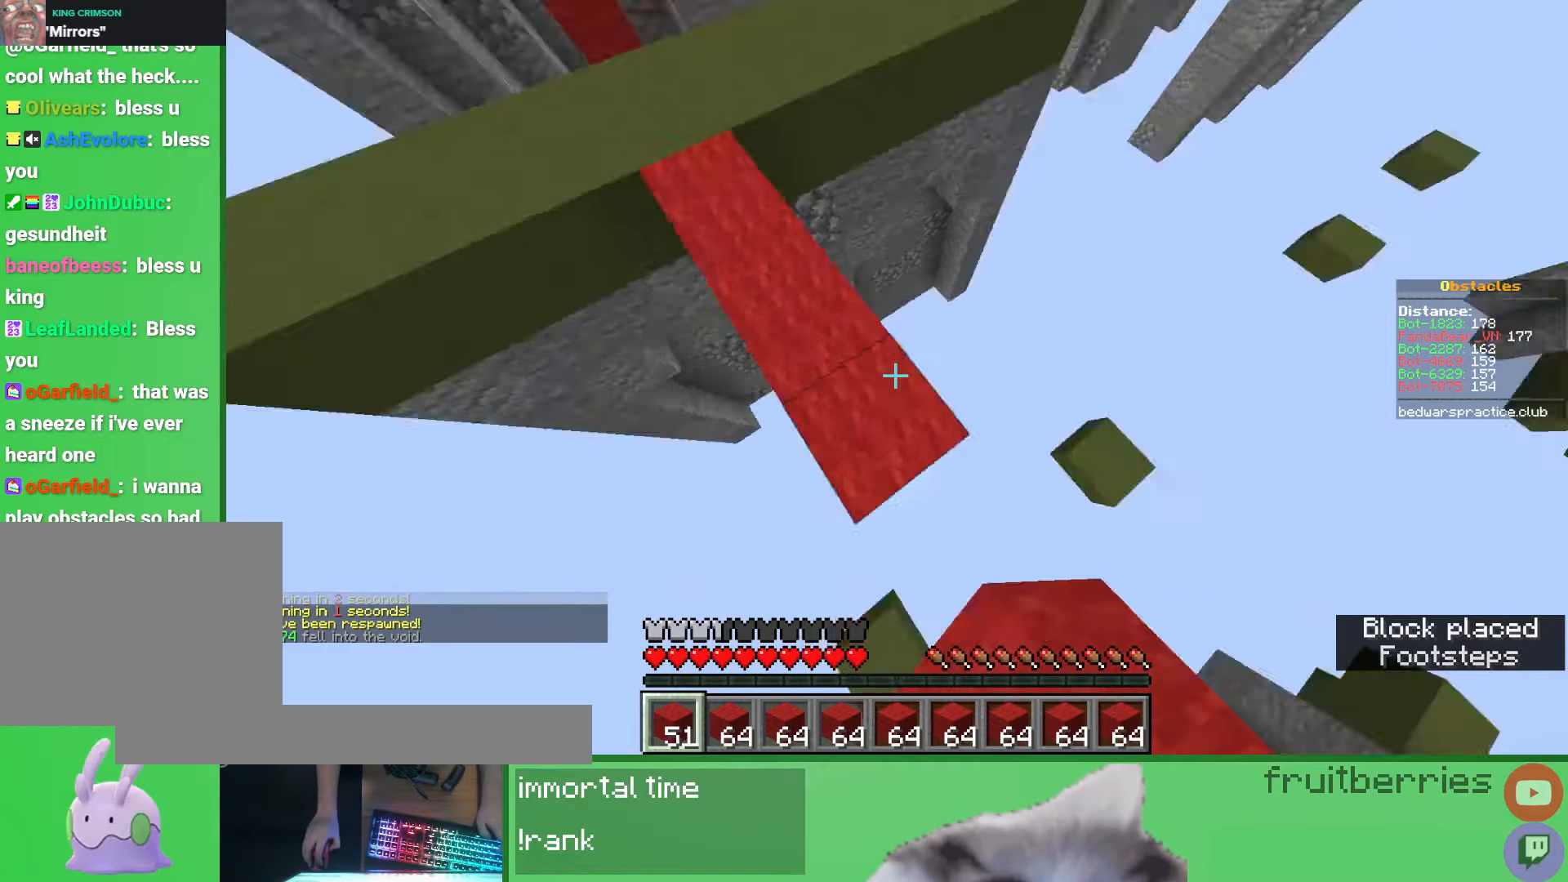
{"keys": ["d", "space", "w"], "mouse": [], "events": [[33, "mouse_right", "up"], [33, "w", "down"]]}
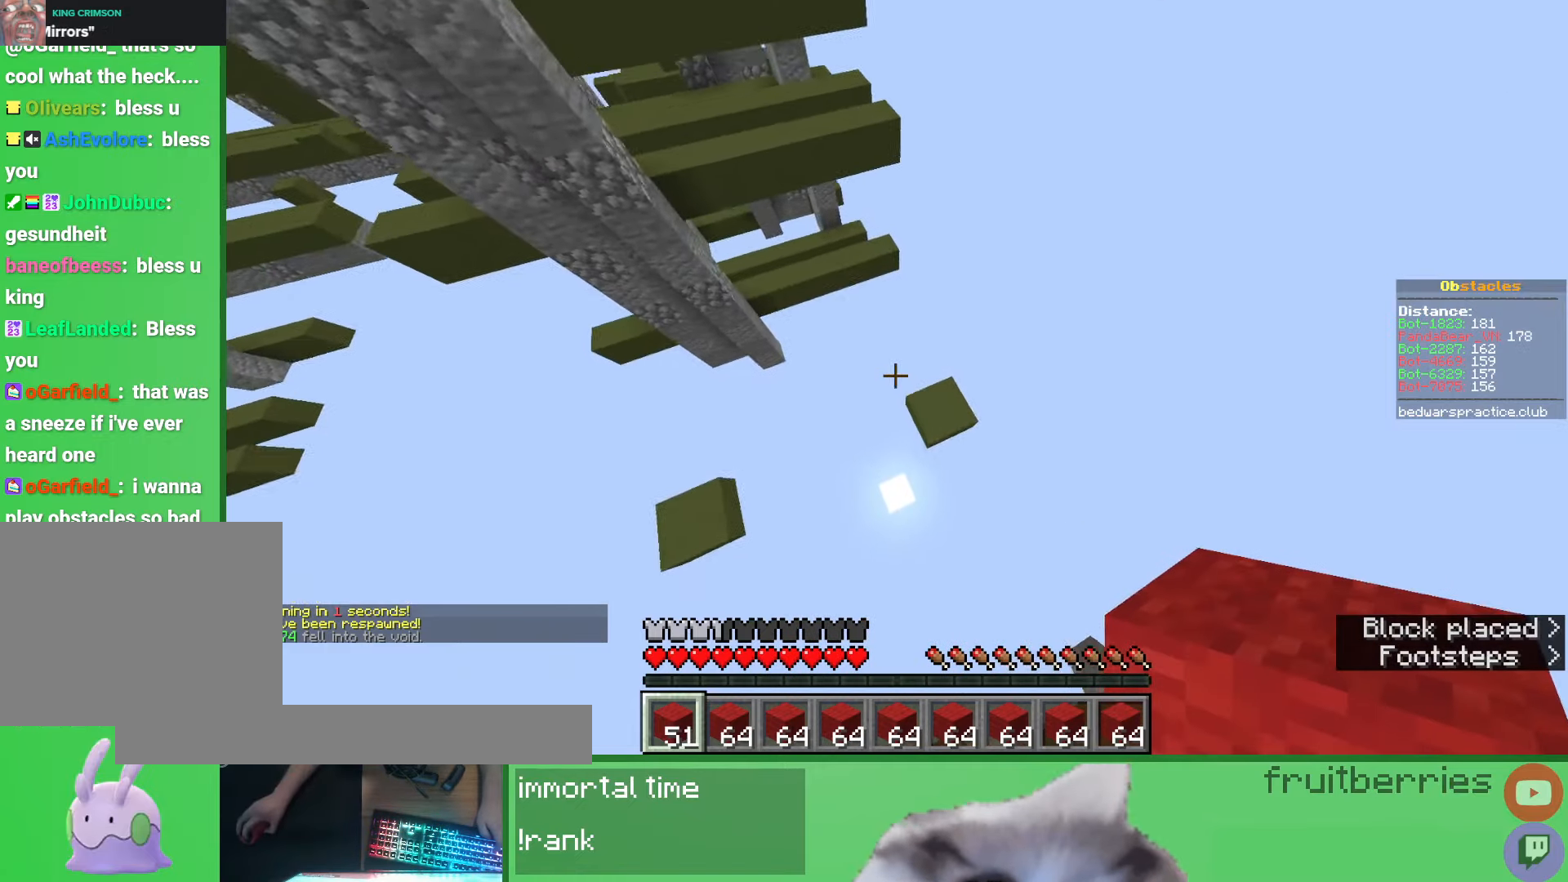
{"keys": ["d"], "mouse": [], "events": [[183, "space", "up"], [367, "w", "up"]]}
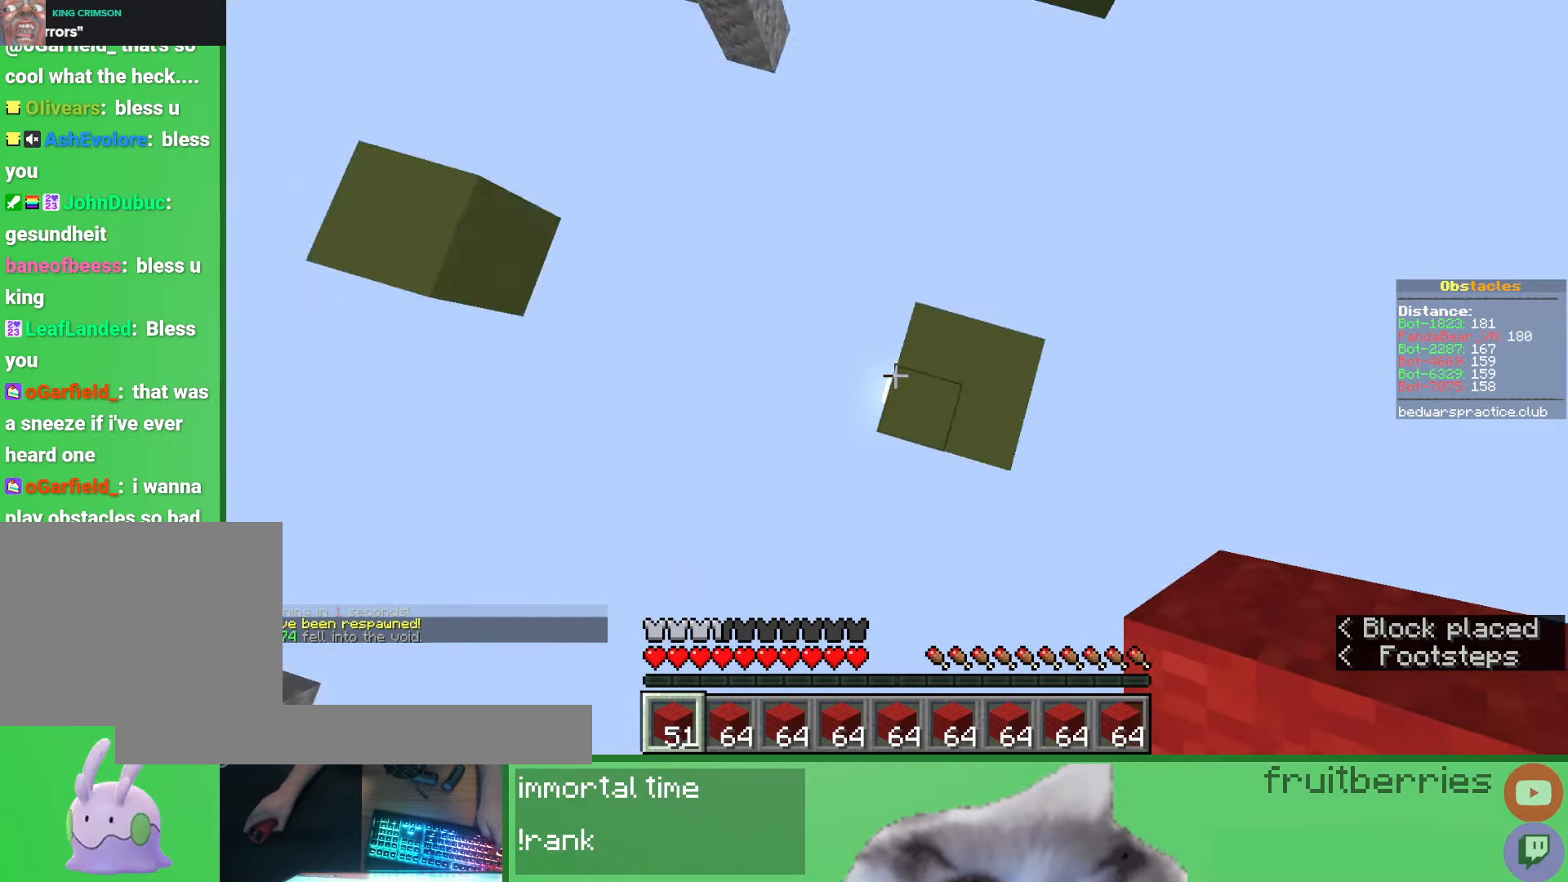
{"keys": ["d", "s", "space"], "mouse": [], "events": [[17, "mouse_right", "down"], [100, "mouse_right", "up"], [133, "space", "down"], [333, "space", "up"], [350, "mouse_right", "down"], [383, "s", "down"], [400, "mouse_right", "up"], [450, "mouse_right", "down"], [450, "space", "down"], [483, "mouse_right", "up"]]}
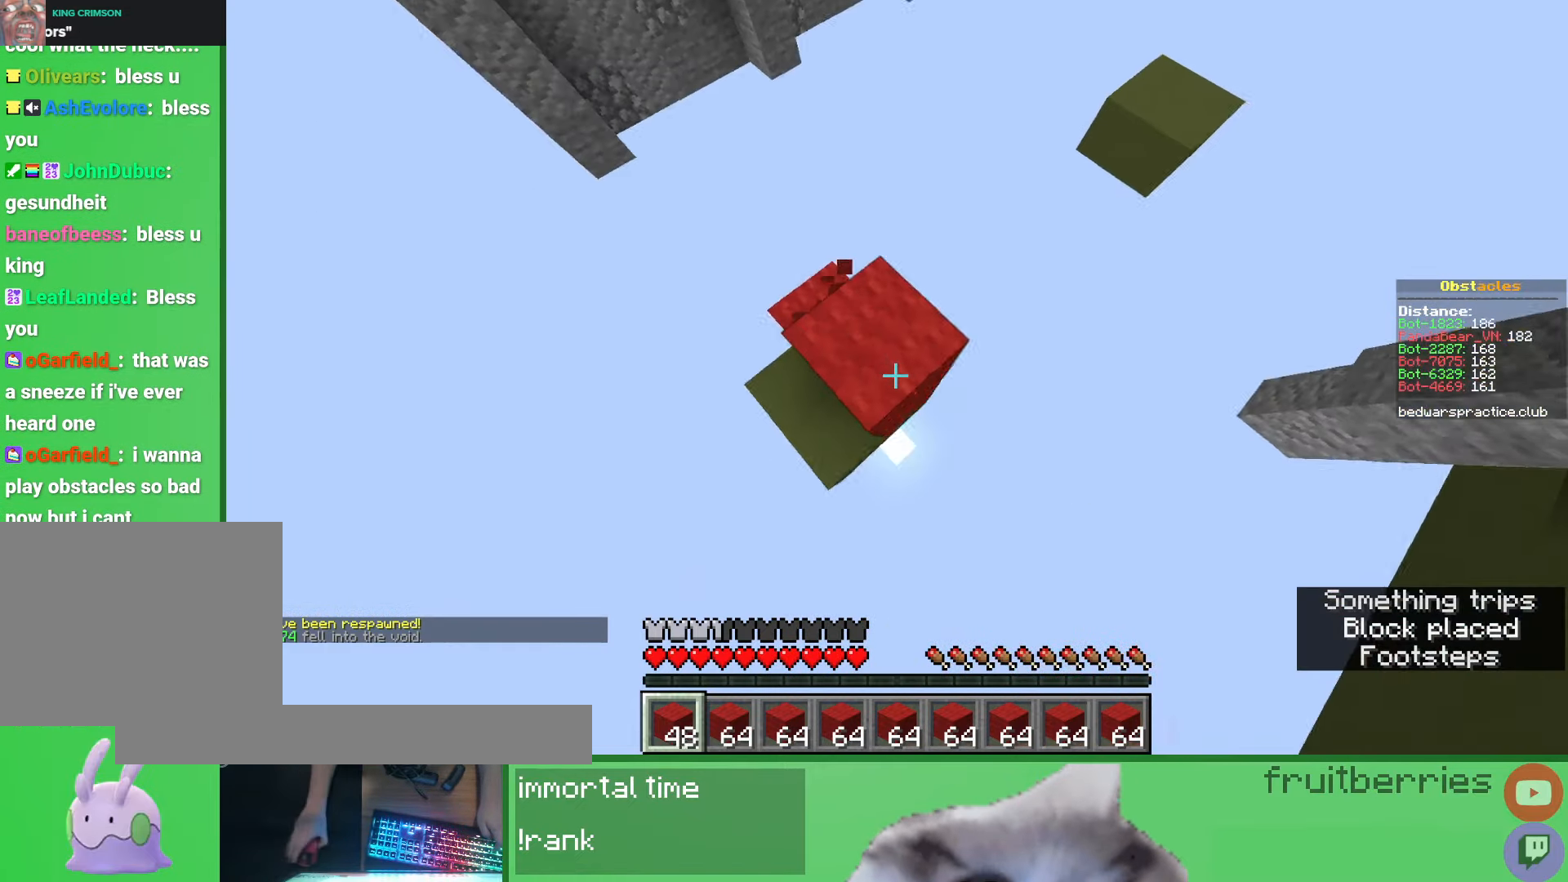
{"keys": ["a", "space", "w"], "mouse": [], "events": [[33, "mouse_right", "down"], [67, "mouse_right", "up"], [117, "mouse_right", "down"], [150, "mouse_right", "up"], [183, "mouse_right", "down"], [233, "mouse_right", "up"], [267, "mouse_right", "down"], [283, "s", "up"], [333, "mouse_right", "up"], [350, "a", "down"], [367, "d", "up"], [367, "mouse_right", "down"], [417, "mouse_right", "up"], [417, "w", "down"], [450, "mouse_right", "down"], [500, "mouse_right", "up"]]}
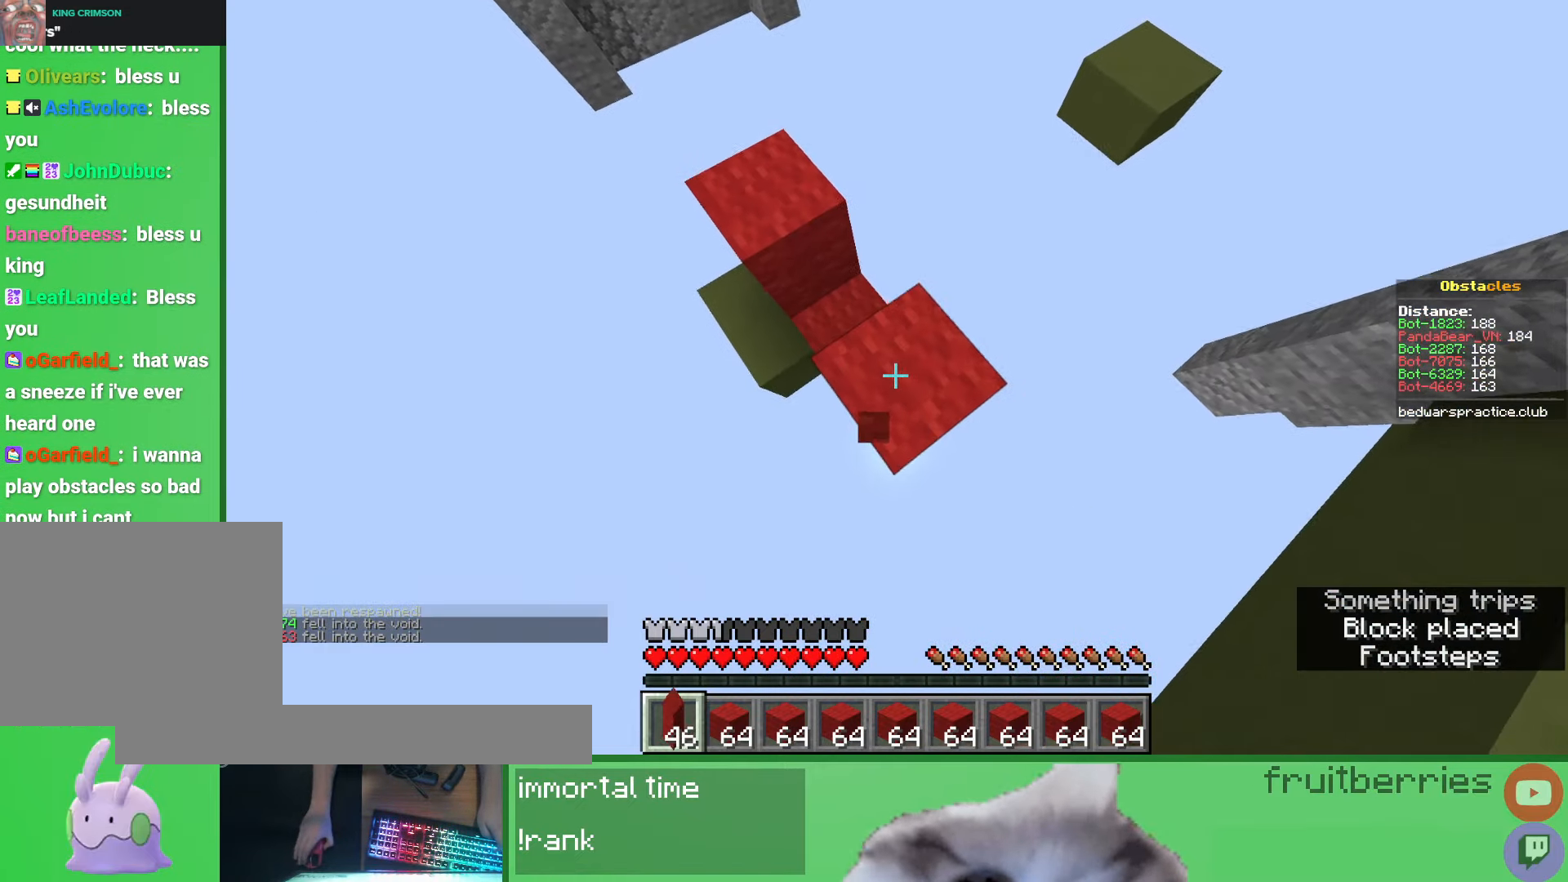
{"keys": ["space", "w"], "mouse": [], "events": [[33, "mouse_right", "down"], [83, "mouse_right", "up"], [83, "space", "up"], [317, "a", "up"], [433, "space", "down"]]}
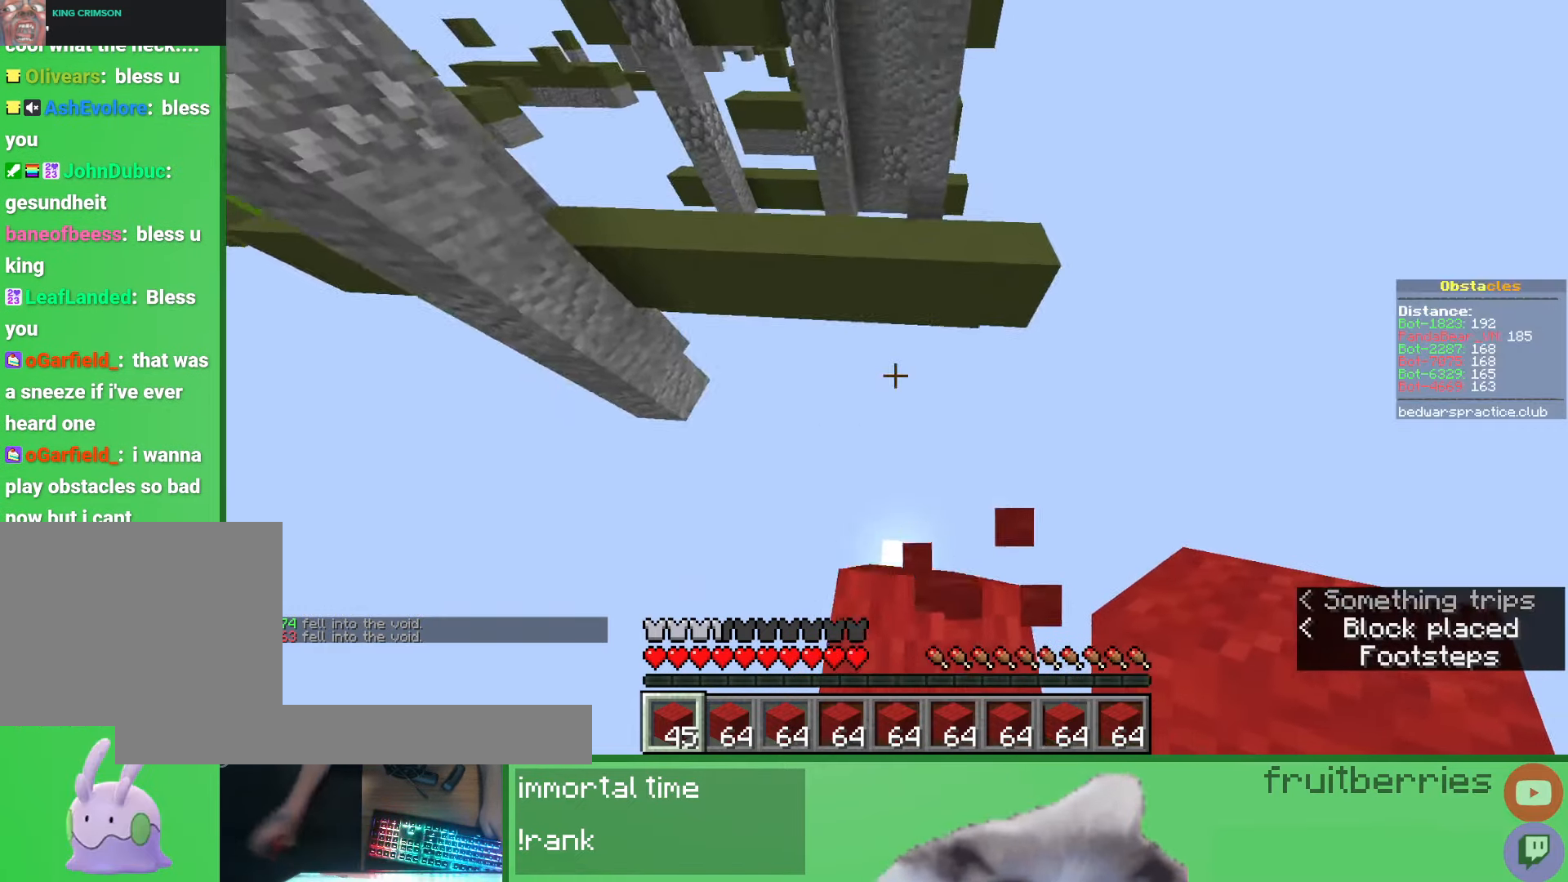
{"keys": ["w"], "mouse": [], "events": [[83, "w", "up"], [100, "space", "up"], [317, "mouse_right", "down"], [367, "w", "down"], [433, "mouse_right", "up"]]}
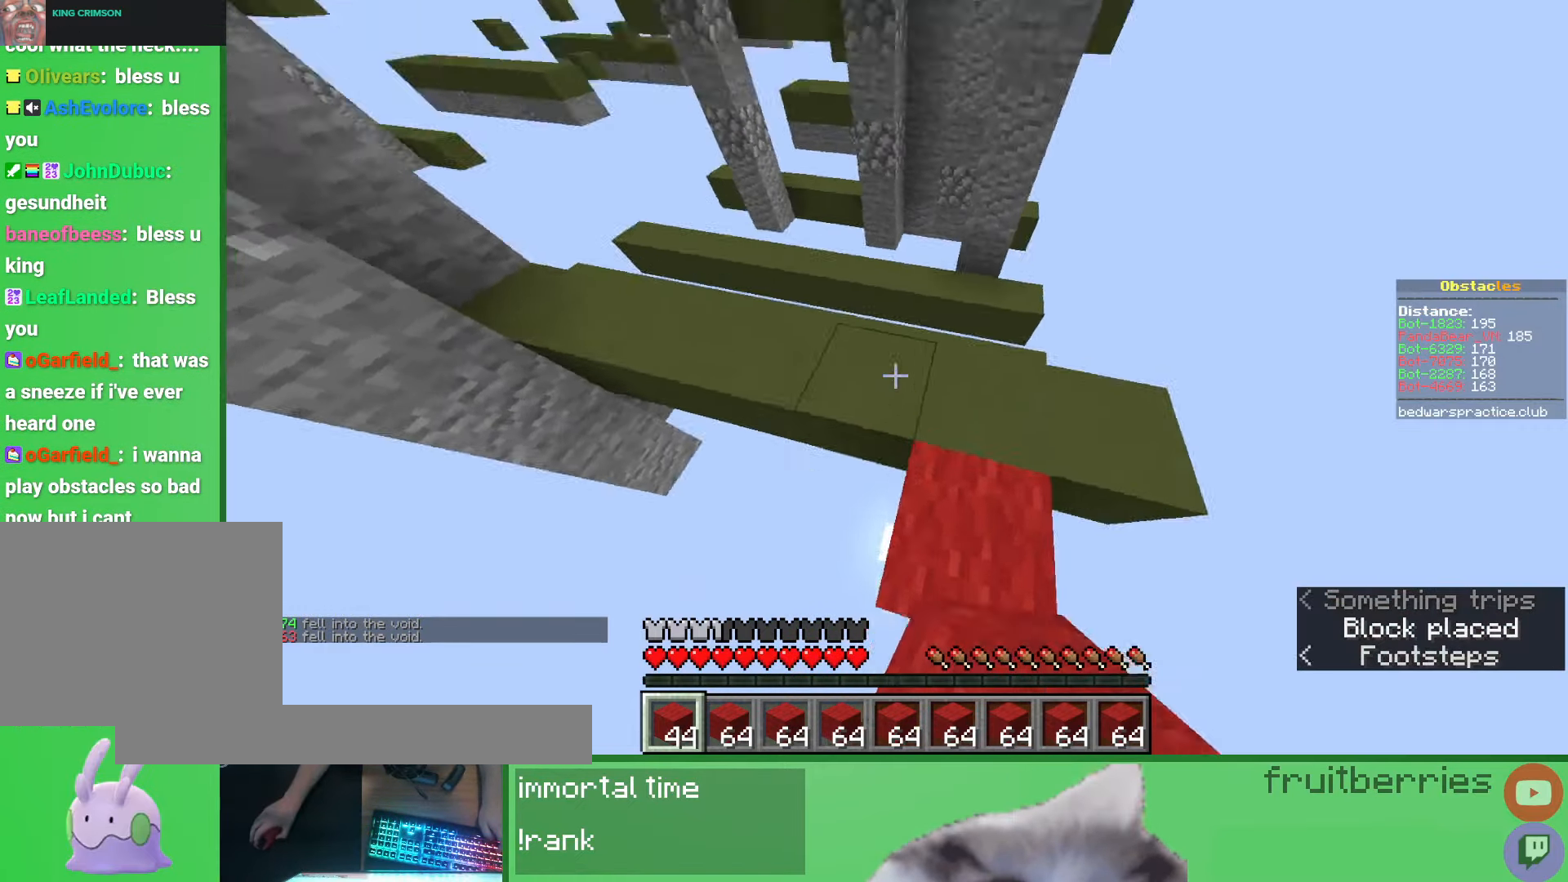
{"keys": ["space", "w"], "mouse": [], "events": [[333, "space", "down"]]}
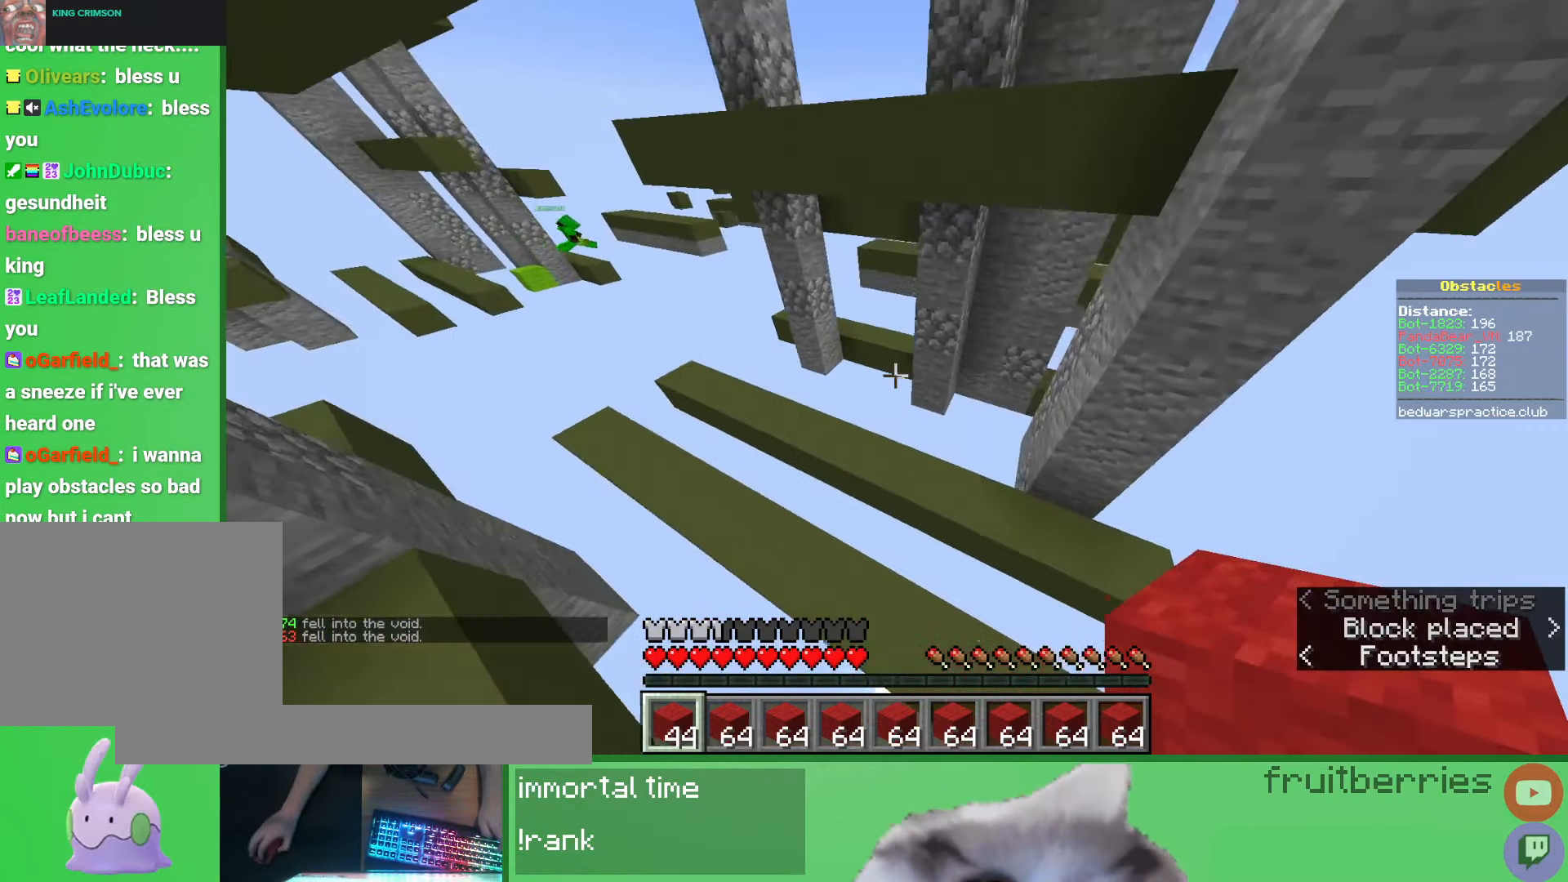
{"keys": ["w"], "mouse": [], "events": [[17, "a", "down"], [150, "space", "up"], [333, "a", "up"]]}
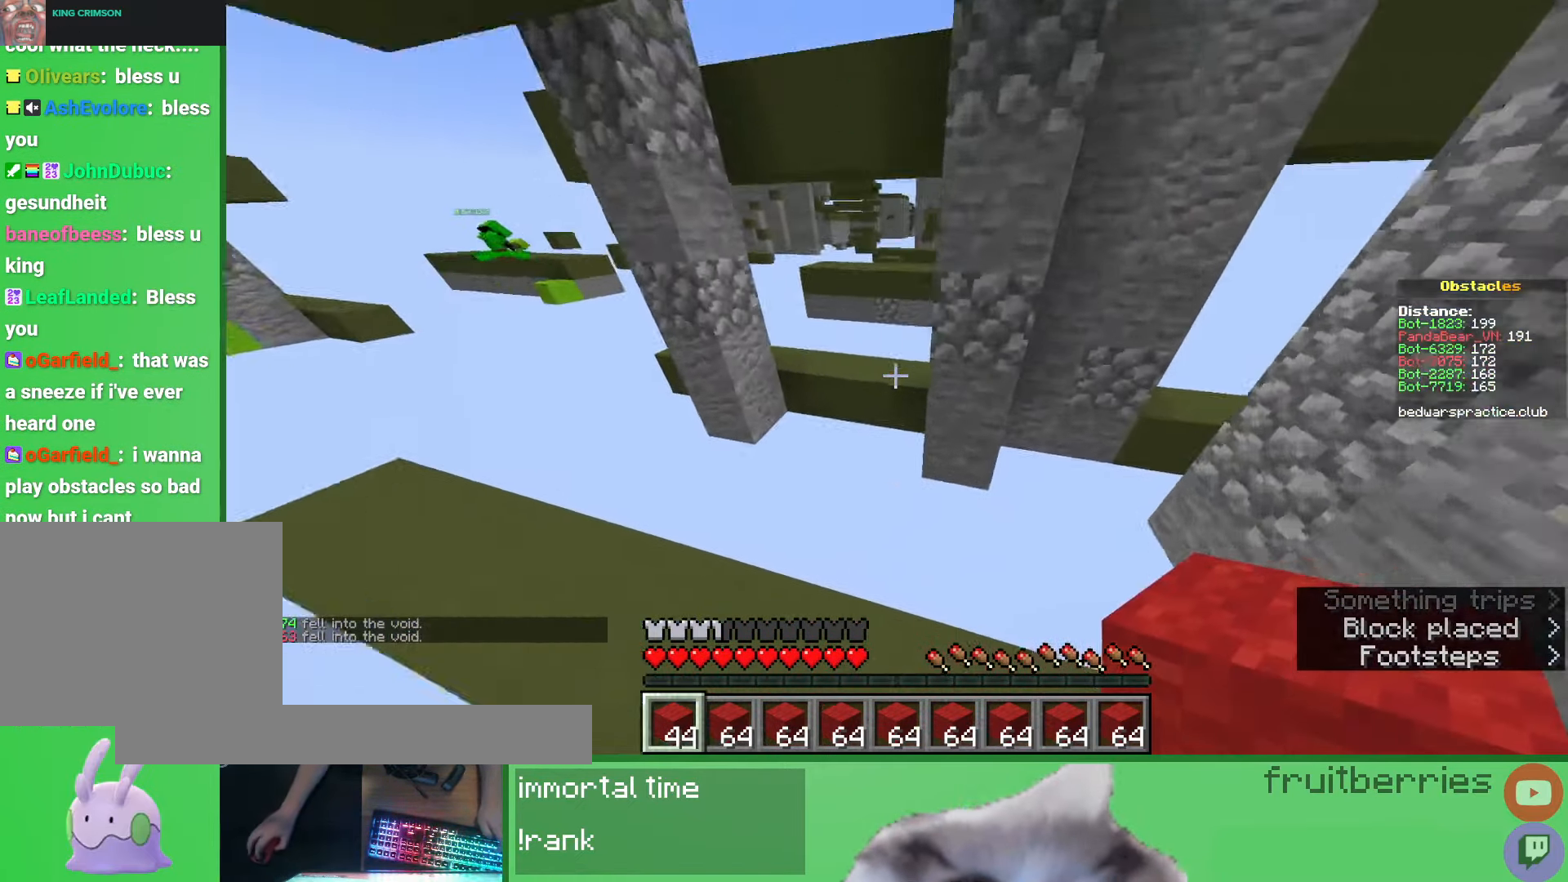
{"keys": ["w"], "mouse": [], "events": [[100, "space", "down"], [283, "d", "down"], [350, "space", "up"], [450, "d", "up"]]}
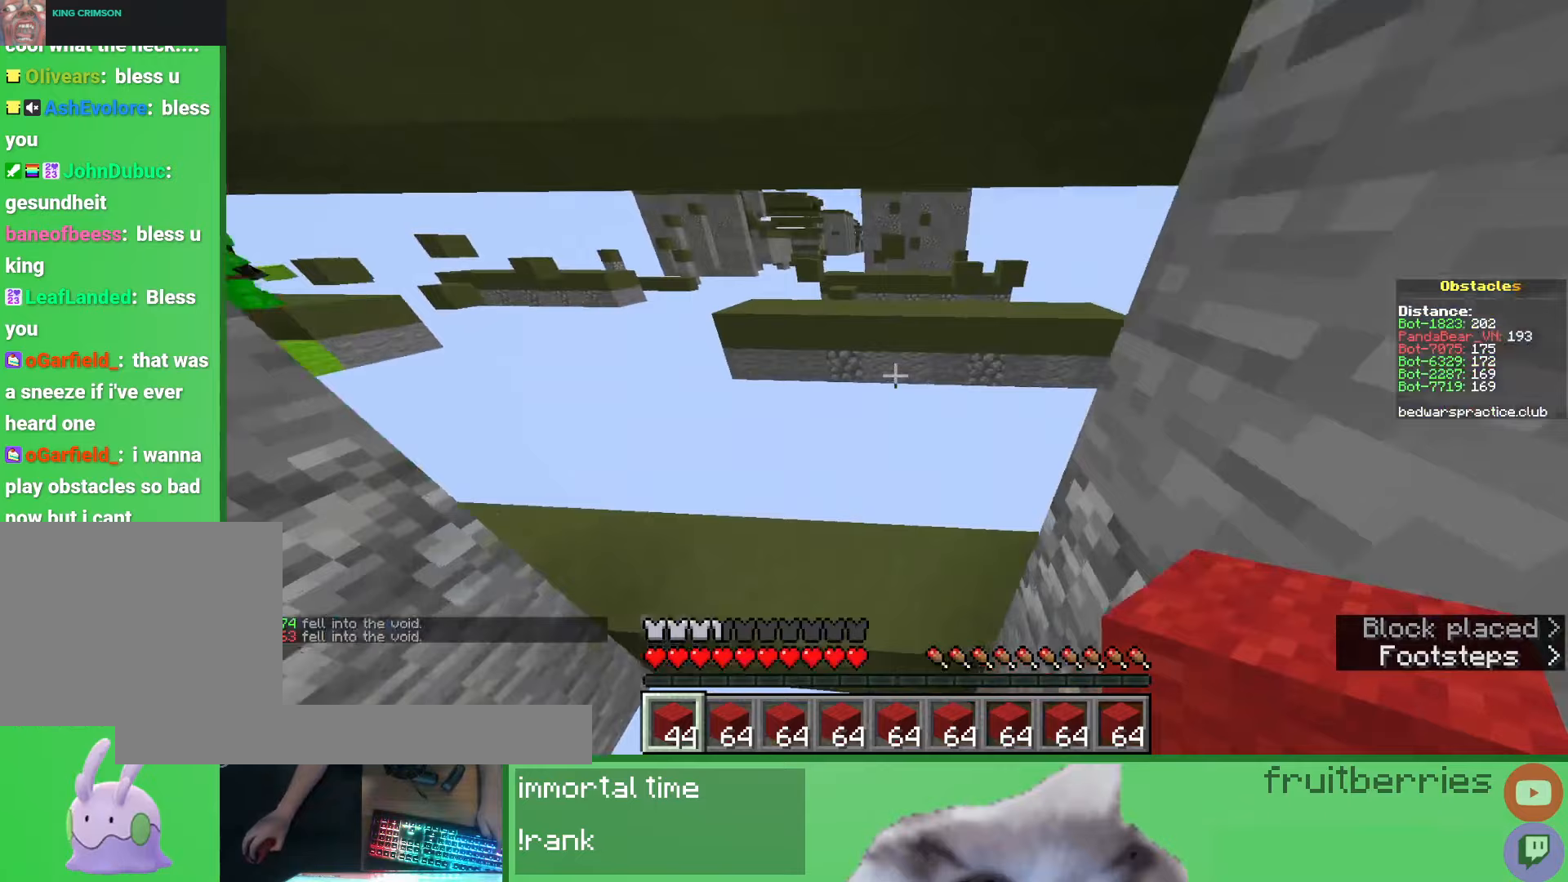
{"keys": ["space", "w"], "mouse": ["right"], "events": [[317, "space", "down"], [483, "mouse_right", "down"]]}
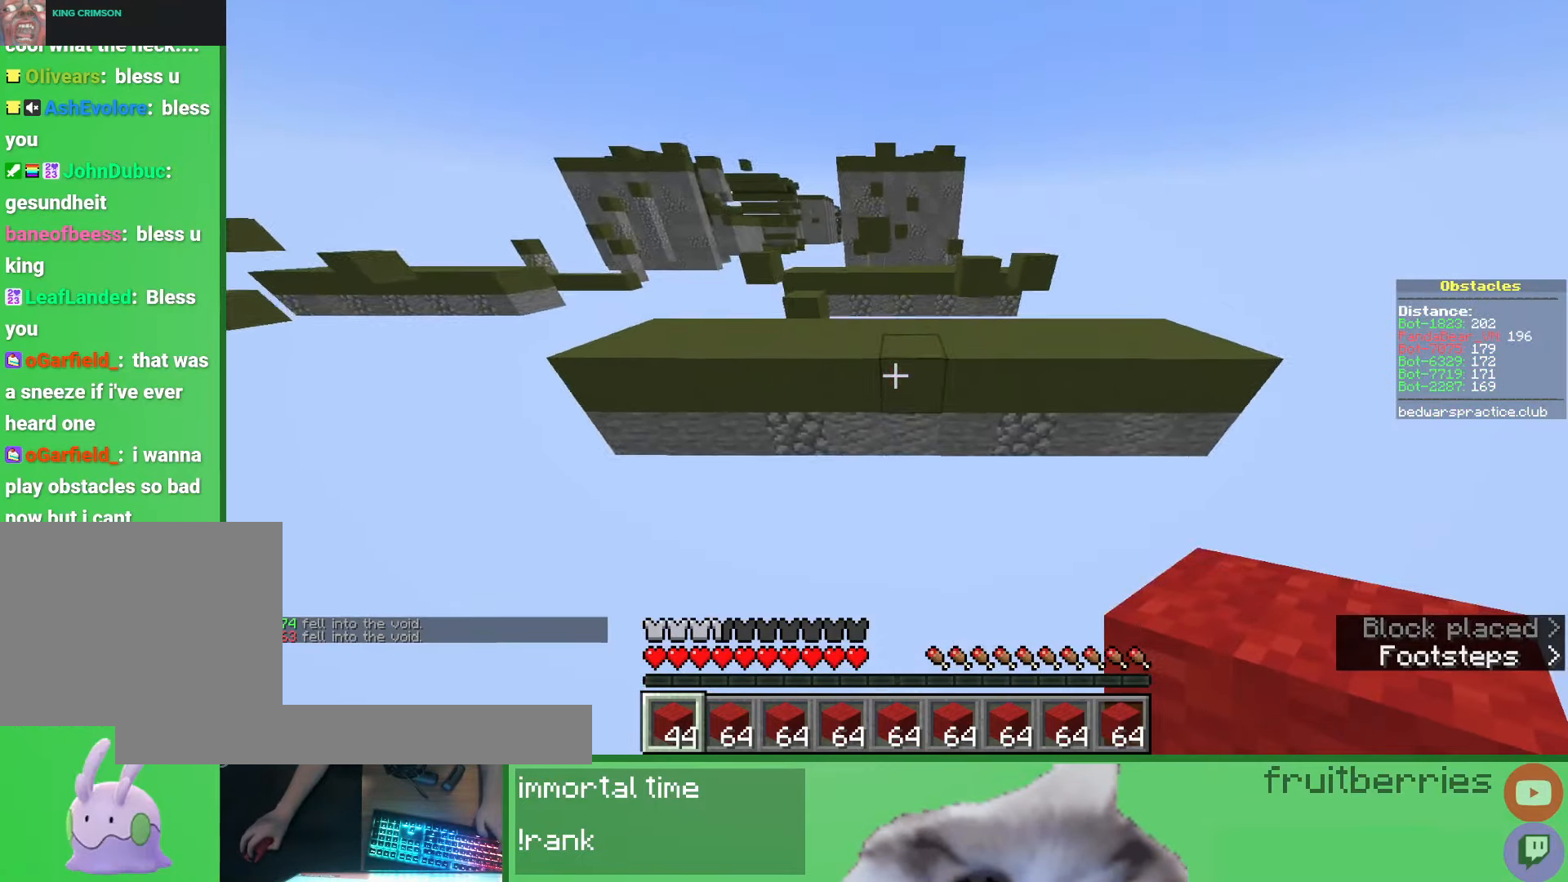
{"keys": ["d", "space", "w"], "mouse": ["right"], "events": [[50, "mouse_right", "up"], [67, "space", "up"], [117, "mouse_right", "down"], [150, "space", "down"], [217, "mouse_right", "up"], [383, "d", "down"], [450, "mouse_right", "down"]]}
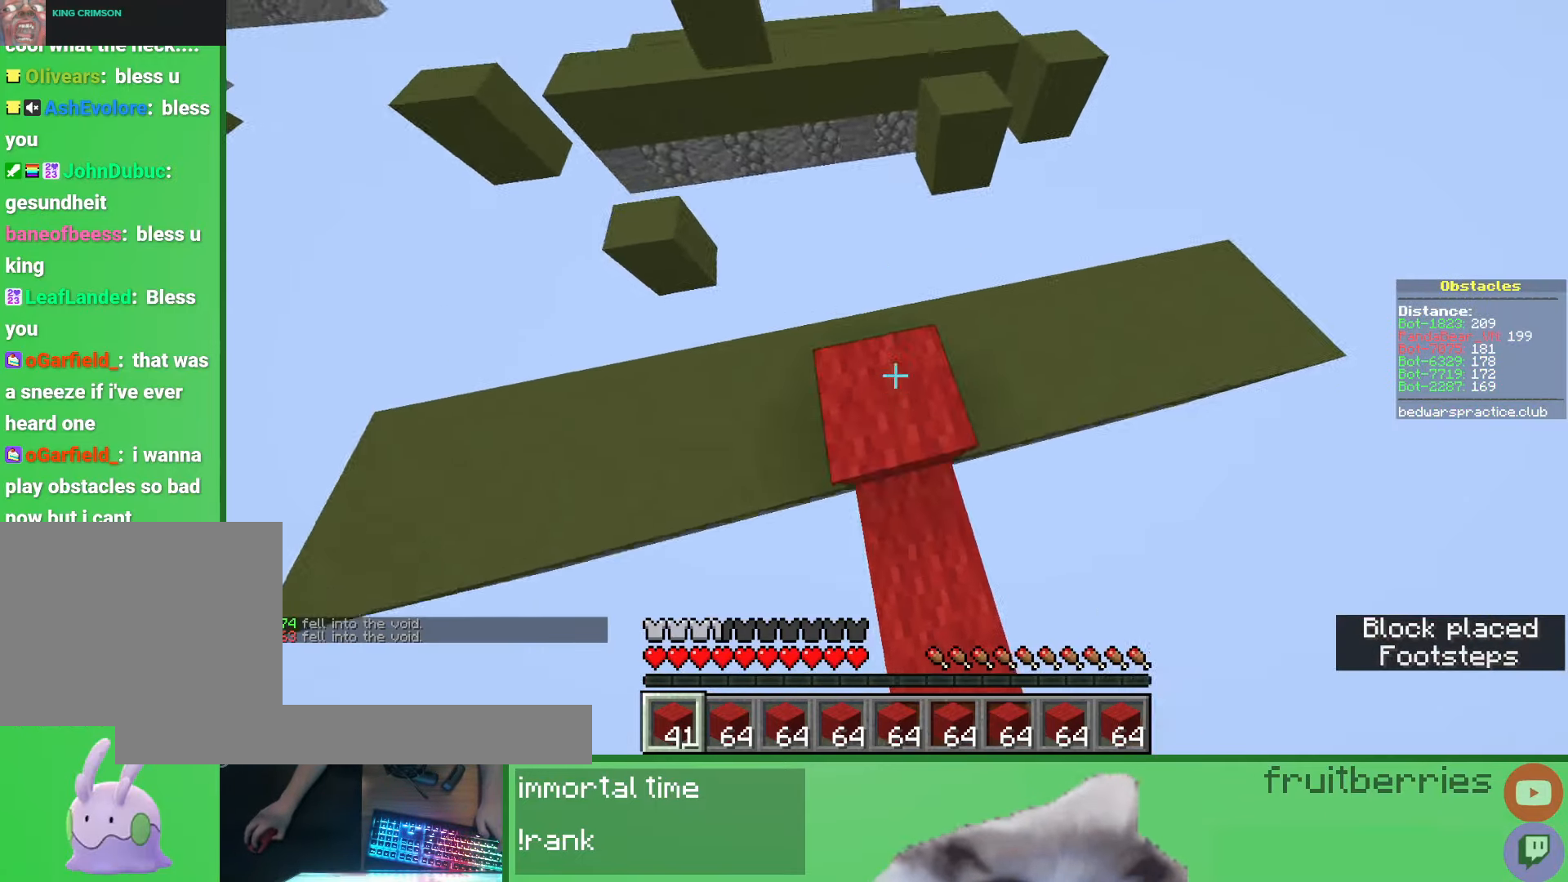
{"keys": ["space", "w"], "mouse": [], "events": [[50, "space", "up"], [67, "mouse_right", "up"], [150, "space", "down"], [167, "d", "up"], [400, "d", "down"], [500, "d", "up"]]}
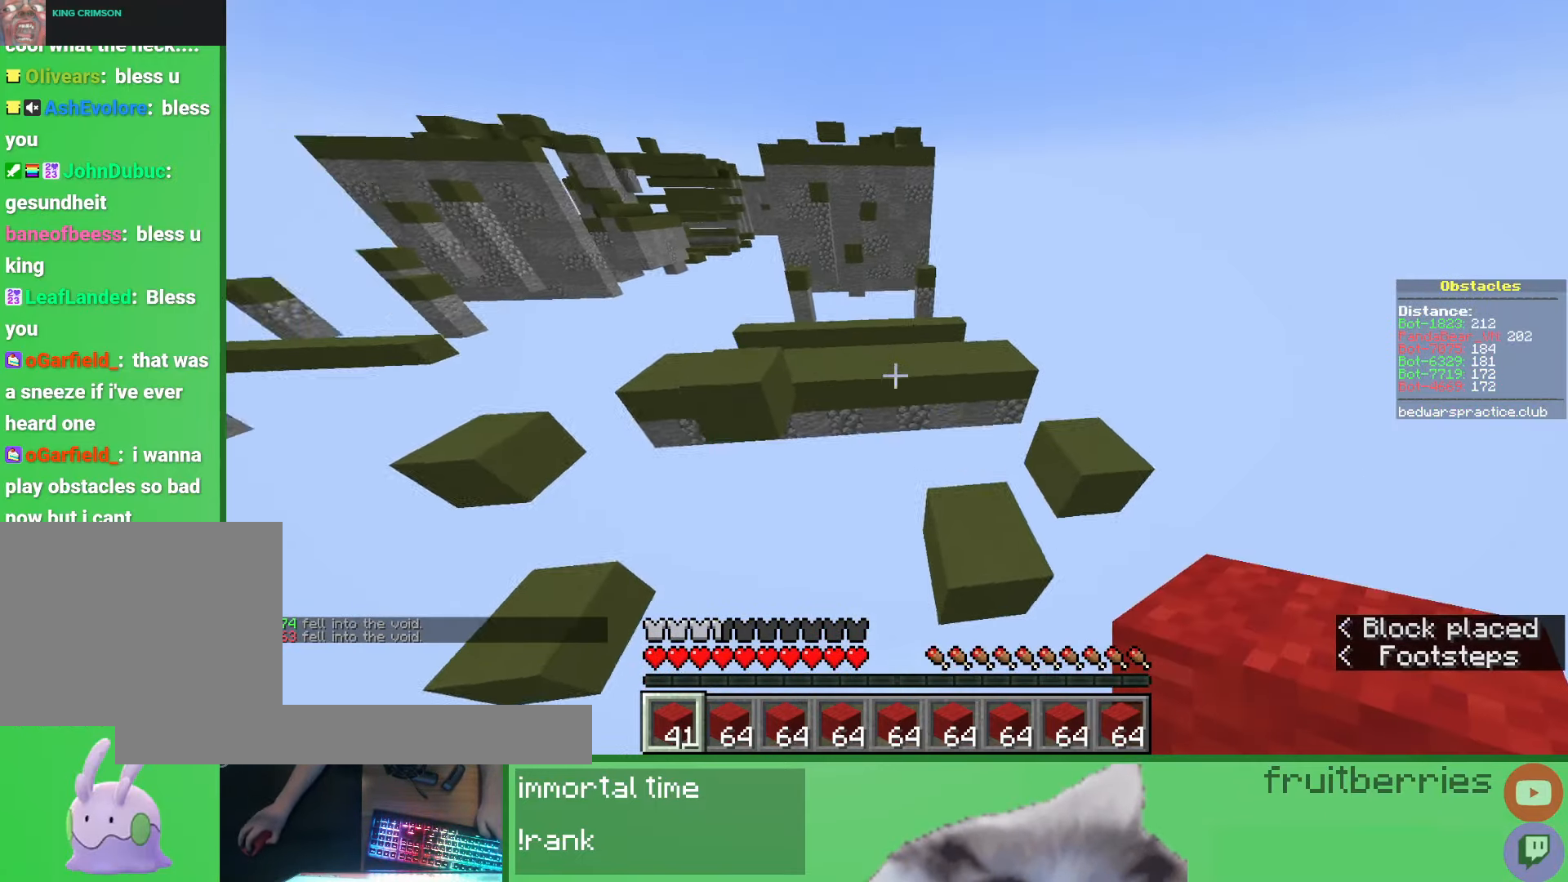
{"keys": ["d", "space", "w"], "mouse": [], "events": [[17, "space", "up"], [250, "space", "down"], [417, "d", "down"]]}
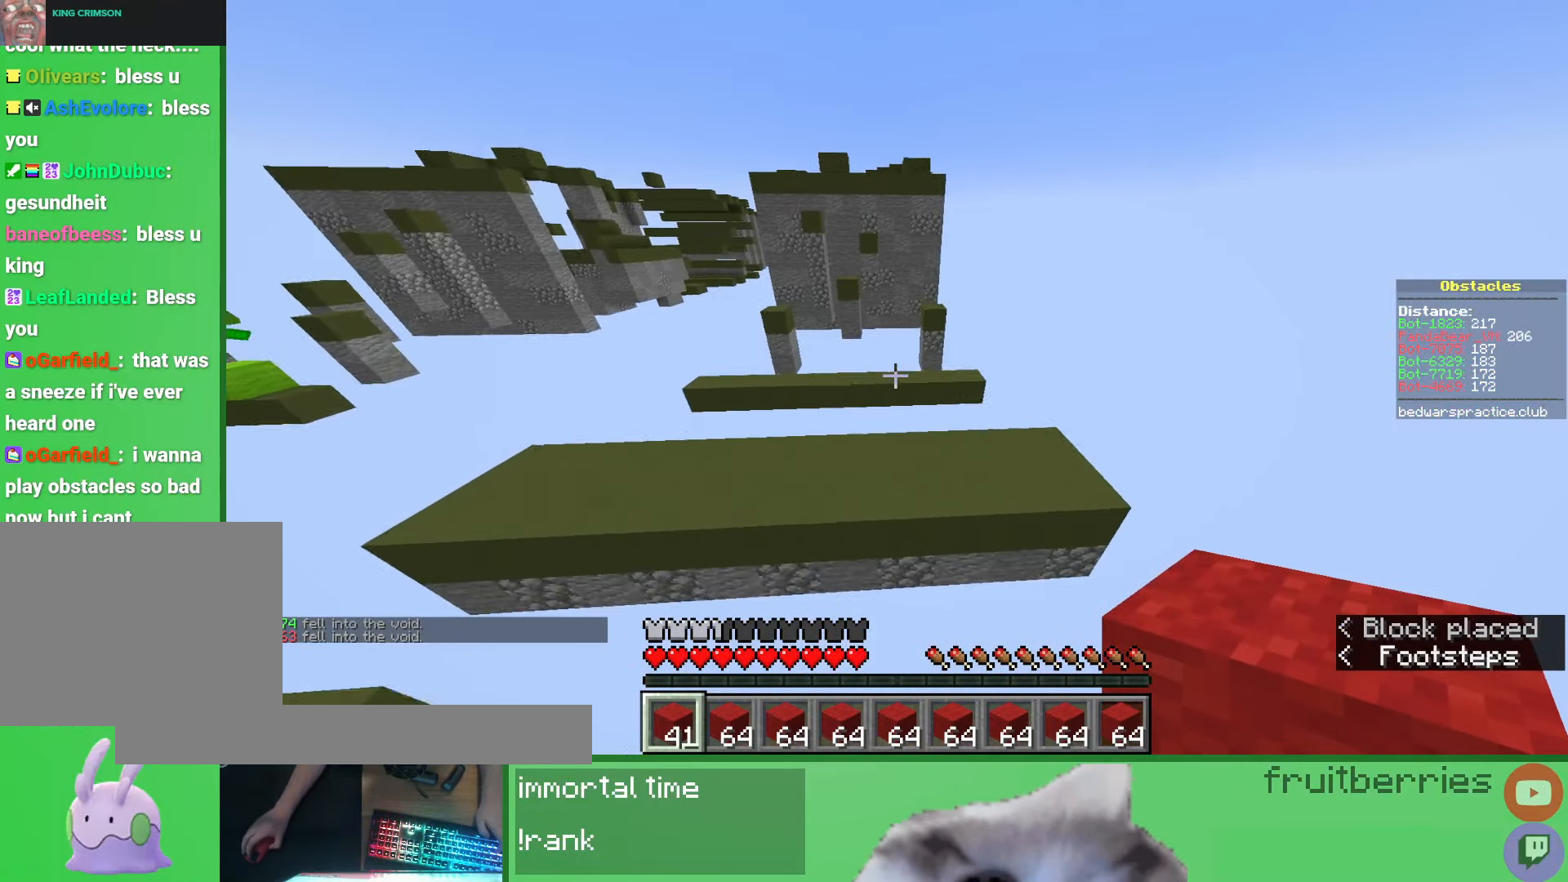
{"keys": ["w"], "mouse": [], "events": [[33, "mouse_wheel", "down"], [117, "space", "up"], [133, "mouse_wheel", "up"], [467, "d", "up"]]}
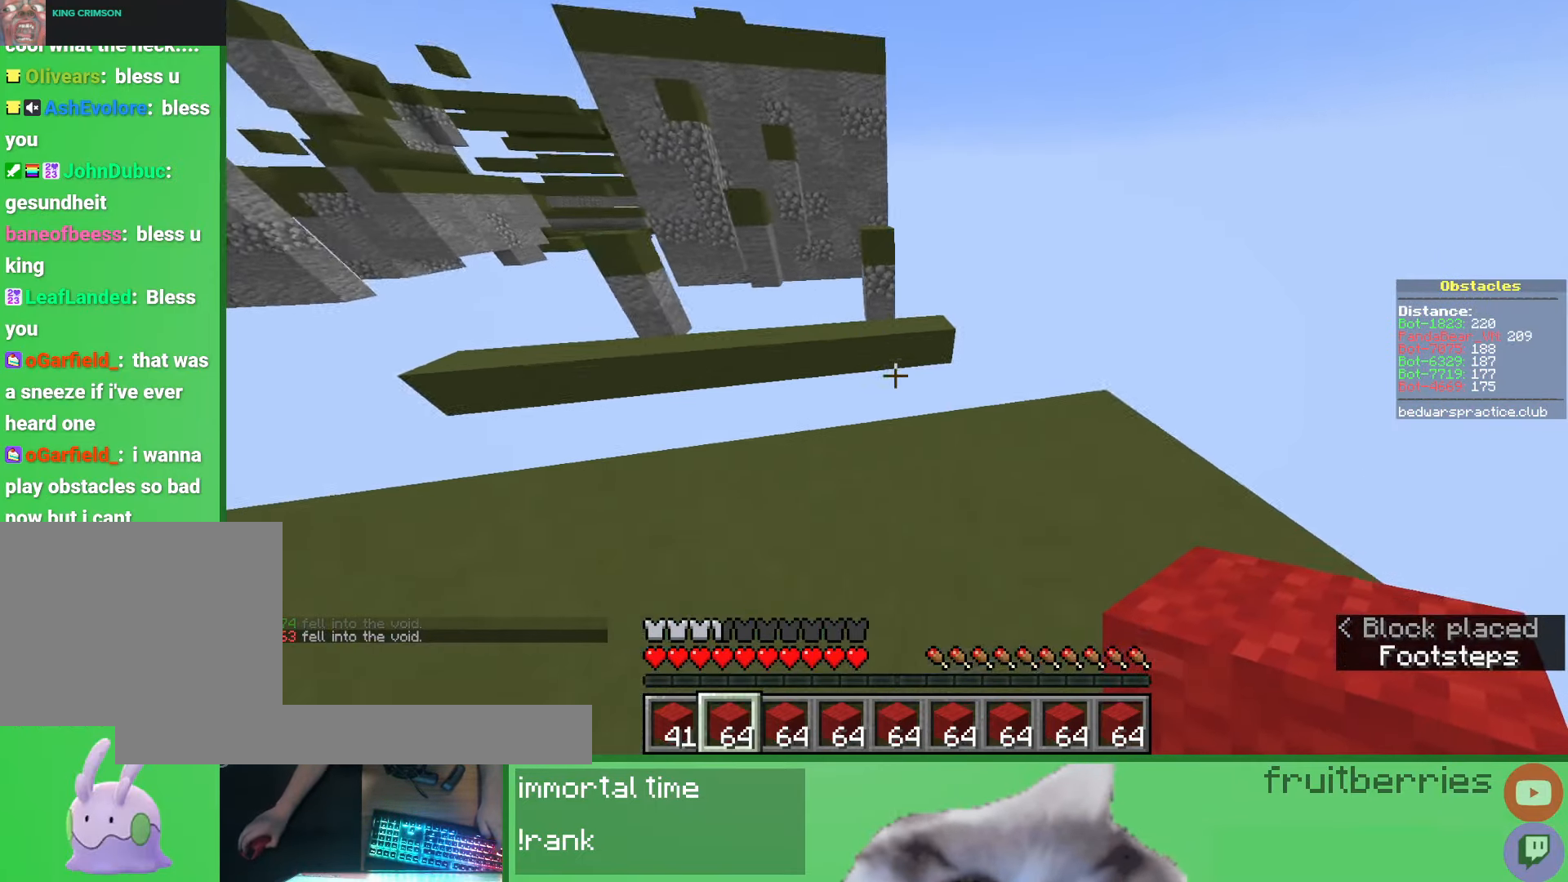
{"keys": ["w"], "mouse": [], "events": [[200, "space", "down"], [433, "space", "up"]]}
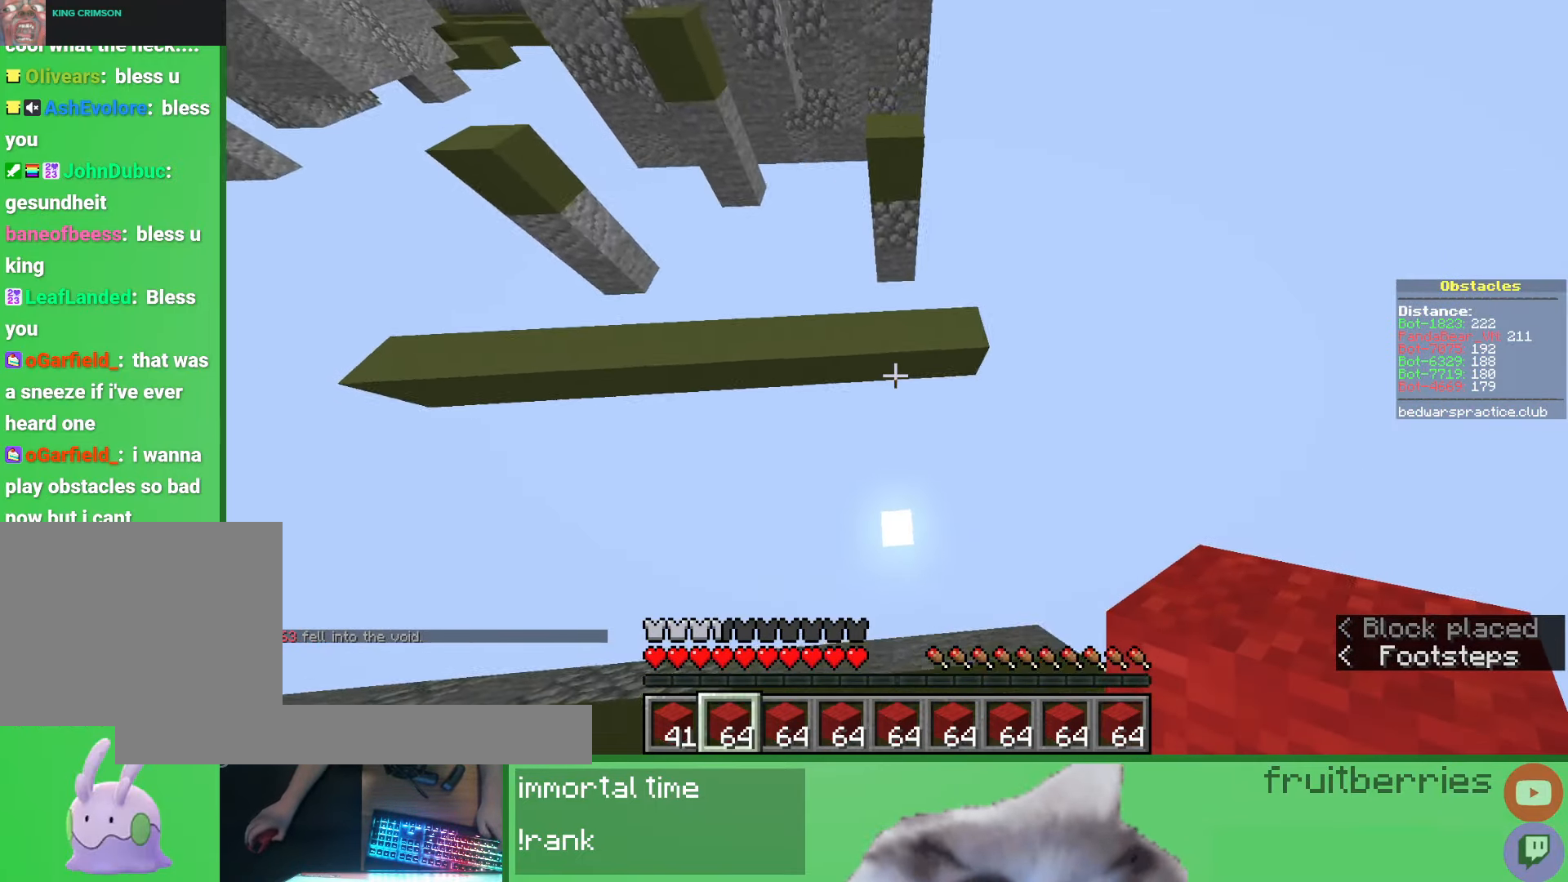
{"keys": ["space", "w"], "mouse": [], "events": [[67, "w", "up"], [217, "mouse_right", "down"], [267, "w", "down"], [333, "mouse_right", "up"], [467, "space", "down"]]}
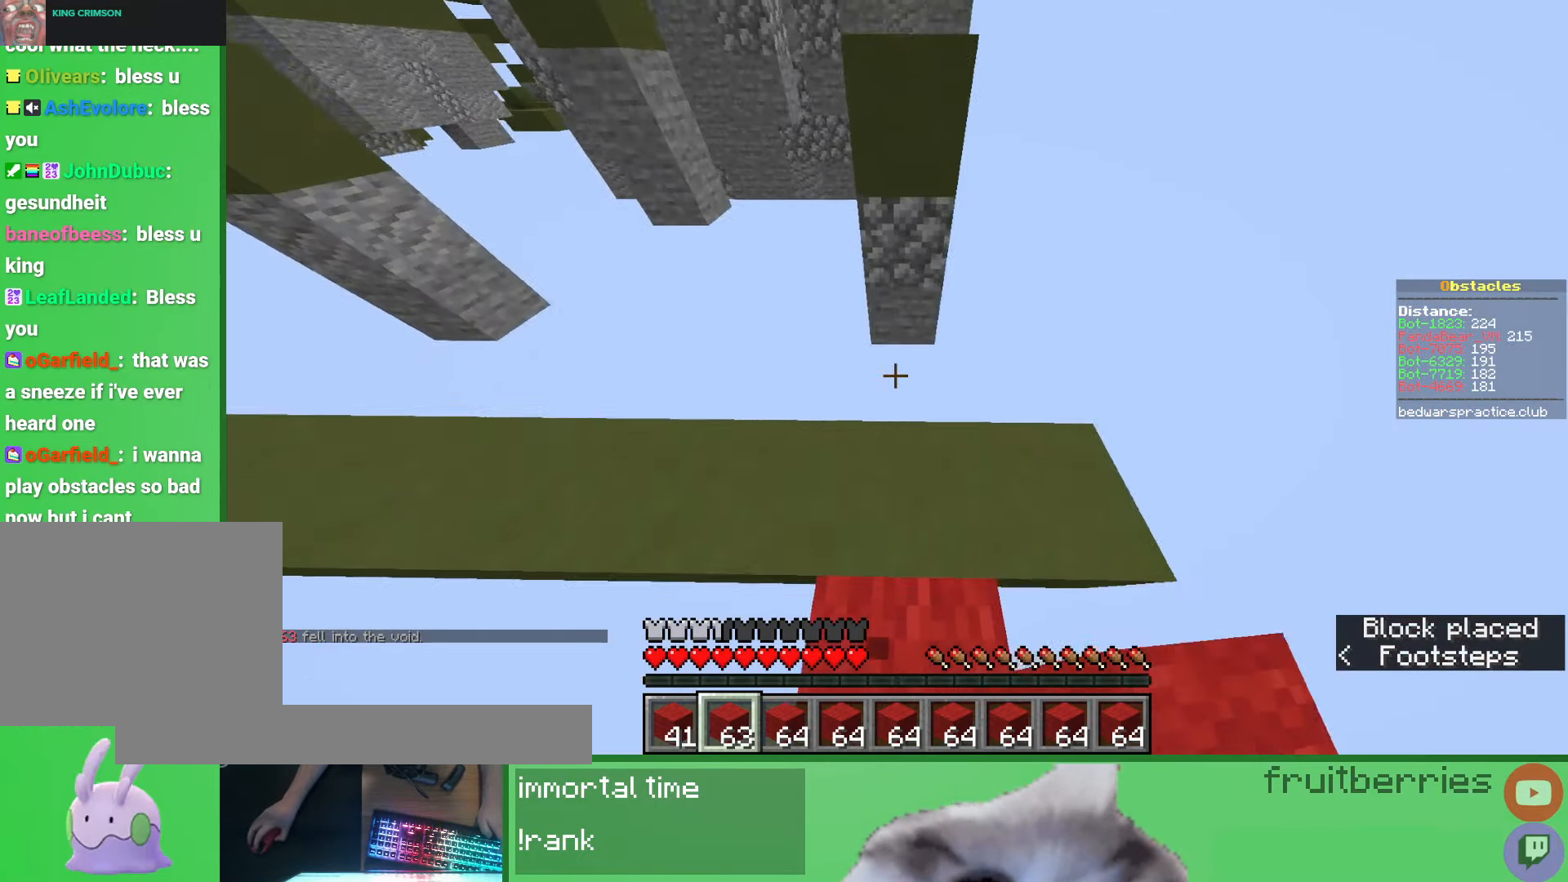
{"keys": ["space", "w"], "mouse": [], "events": [[183, "space", "up"], [250, "mouse_right", "down"], [367, "mouse_right", "up"], [433, "space", "down"]]}